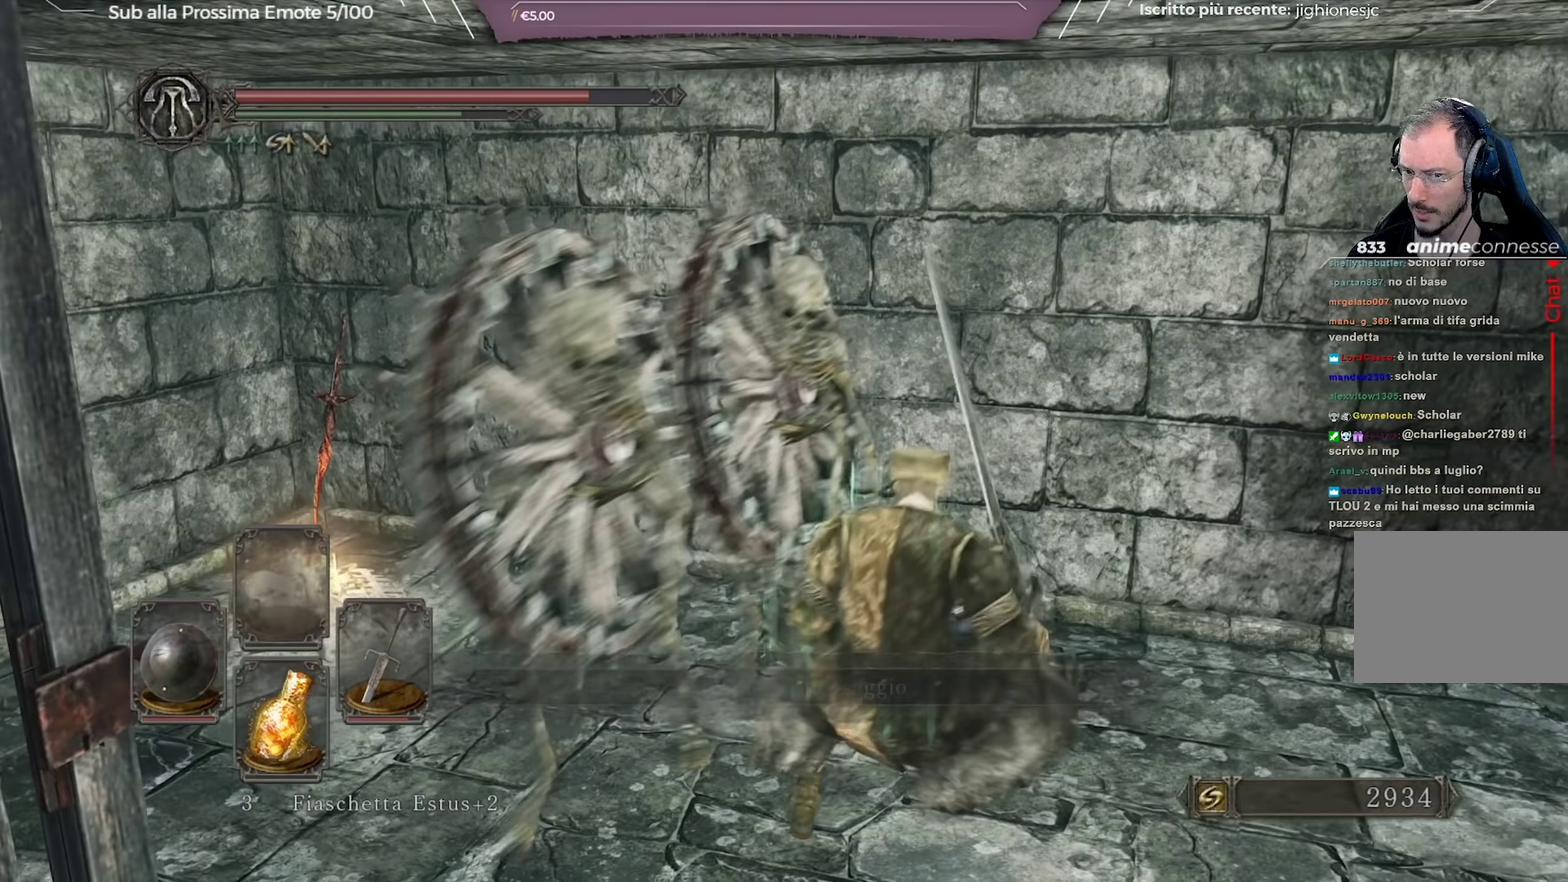
Gameplay with a controller (Xbox layout); each line is a JSON object with the inputs held at the frame after it (dt_ms = milliseconds from this image to that frame). "button_events" lists button changes between this image and that frame as [ms after this image, input, new state], when the widget could be followed in between (sticks are given only as held states). Not read: L1 R1.
{"dt_ms": 701, "buttons": [], "left_stick": "left", "right_stick": "center", "button_events": []}
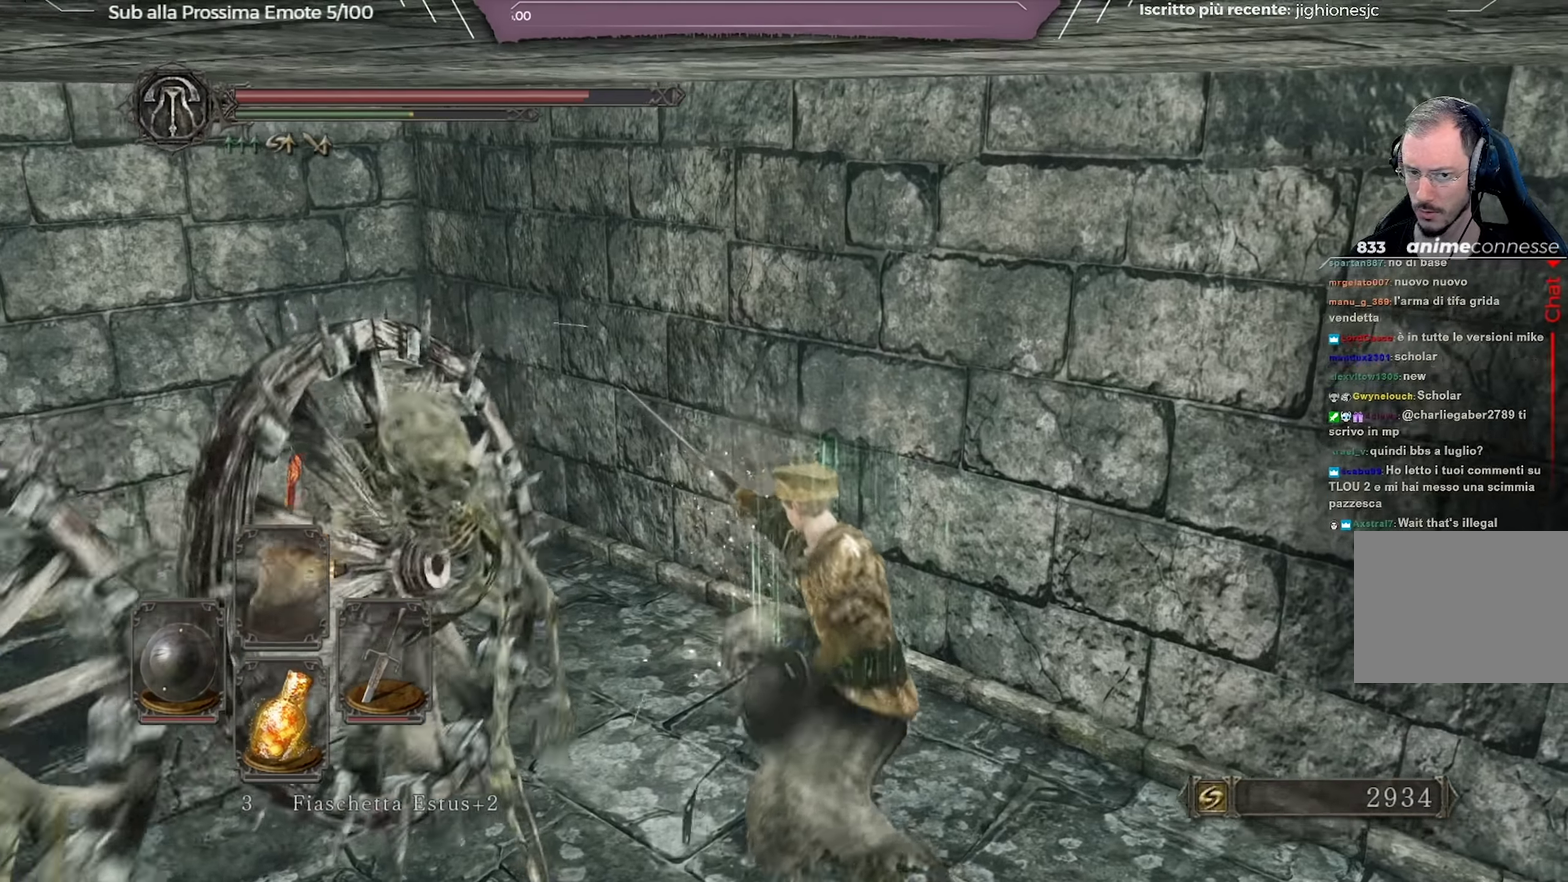
{"dt_ms": 250, "buttons": [], "left_stick": "left", "right_stick": "center", "button_events": []}
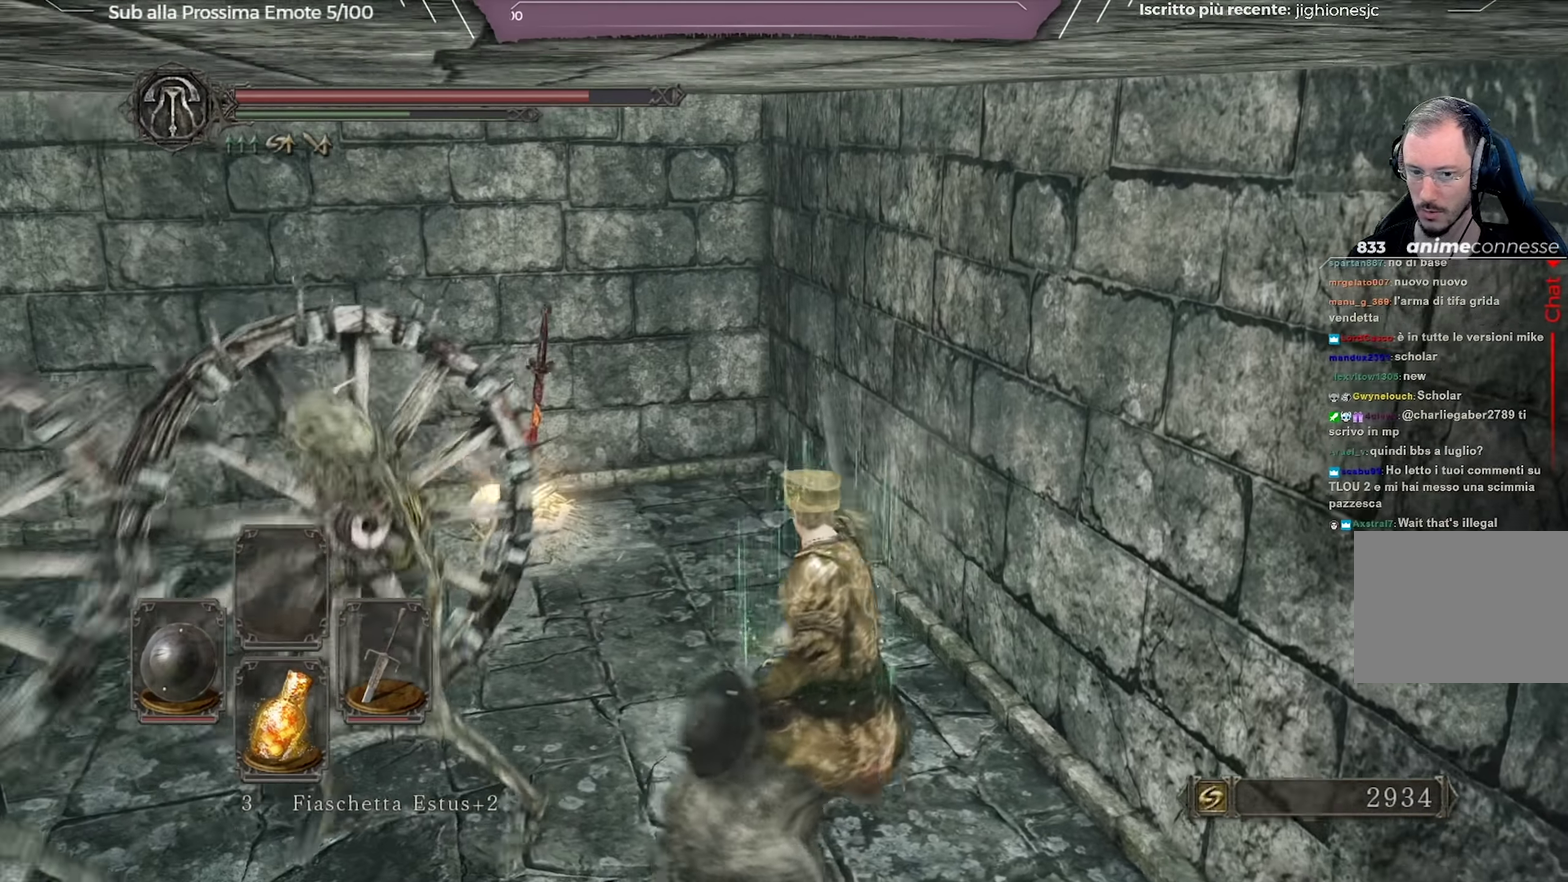
{"dt_ms": 451, "buttons": [], "left_stick": "left", "right_stick": "center", "button_events": []}
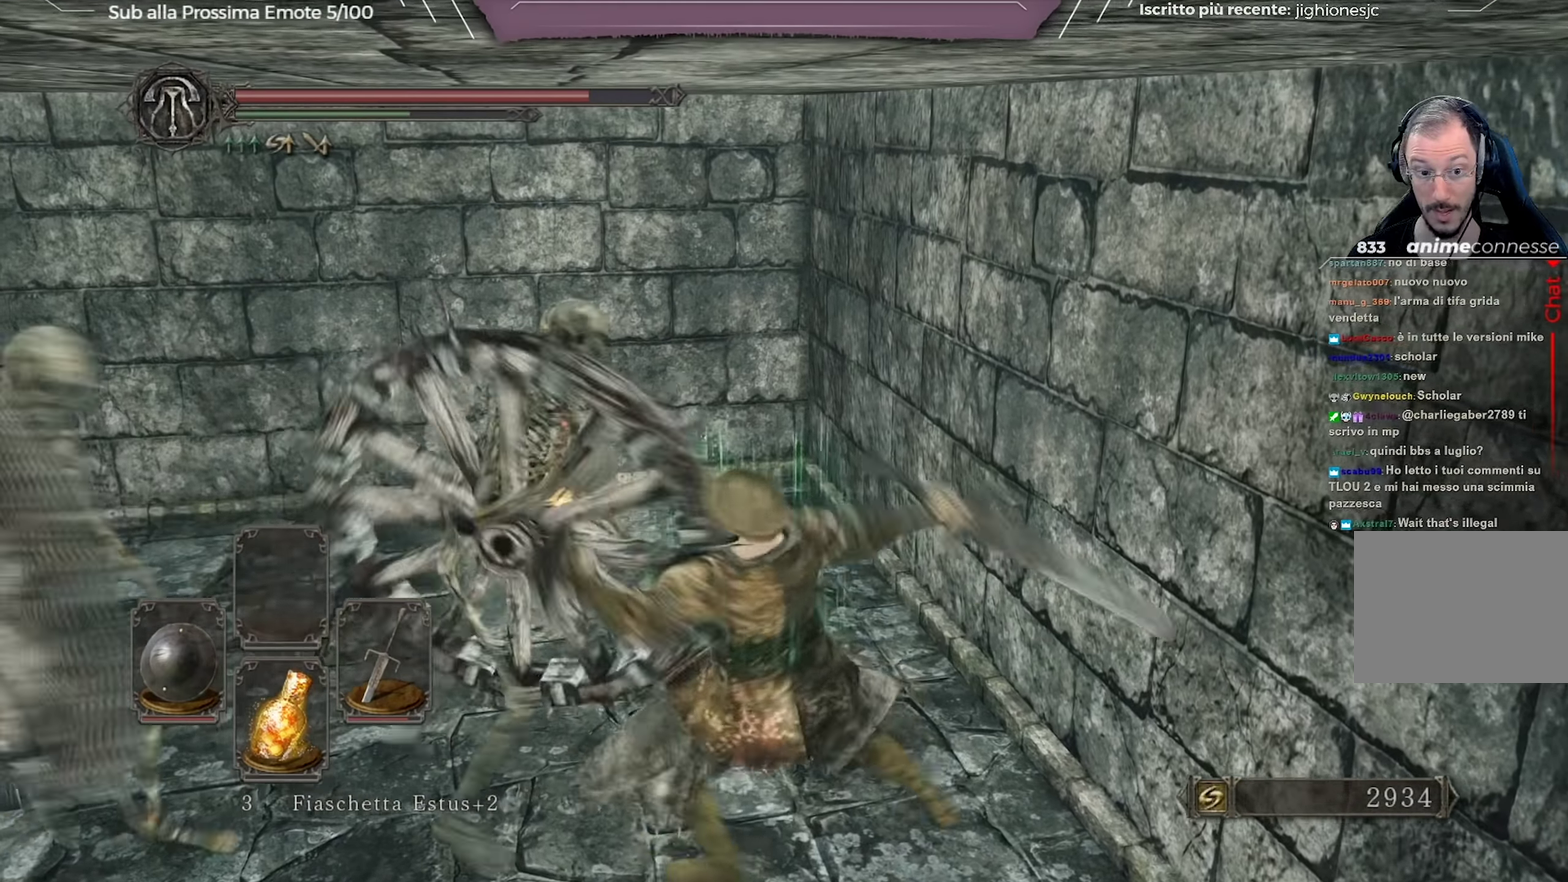
{"dt_ms": 700, "buttons": [], "left_stick": "down-left", "right_stick": "left", "button_events": []}
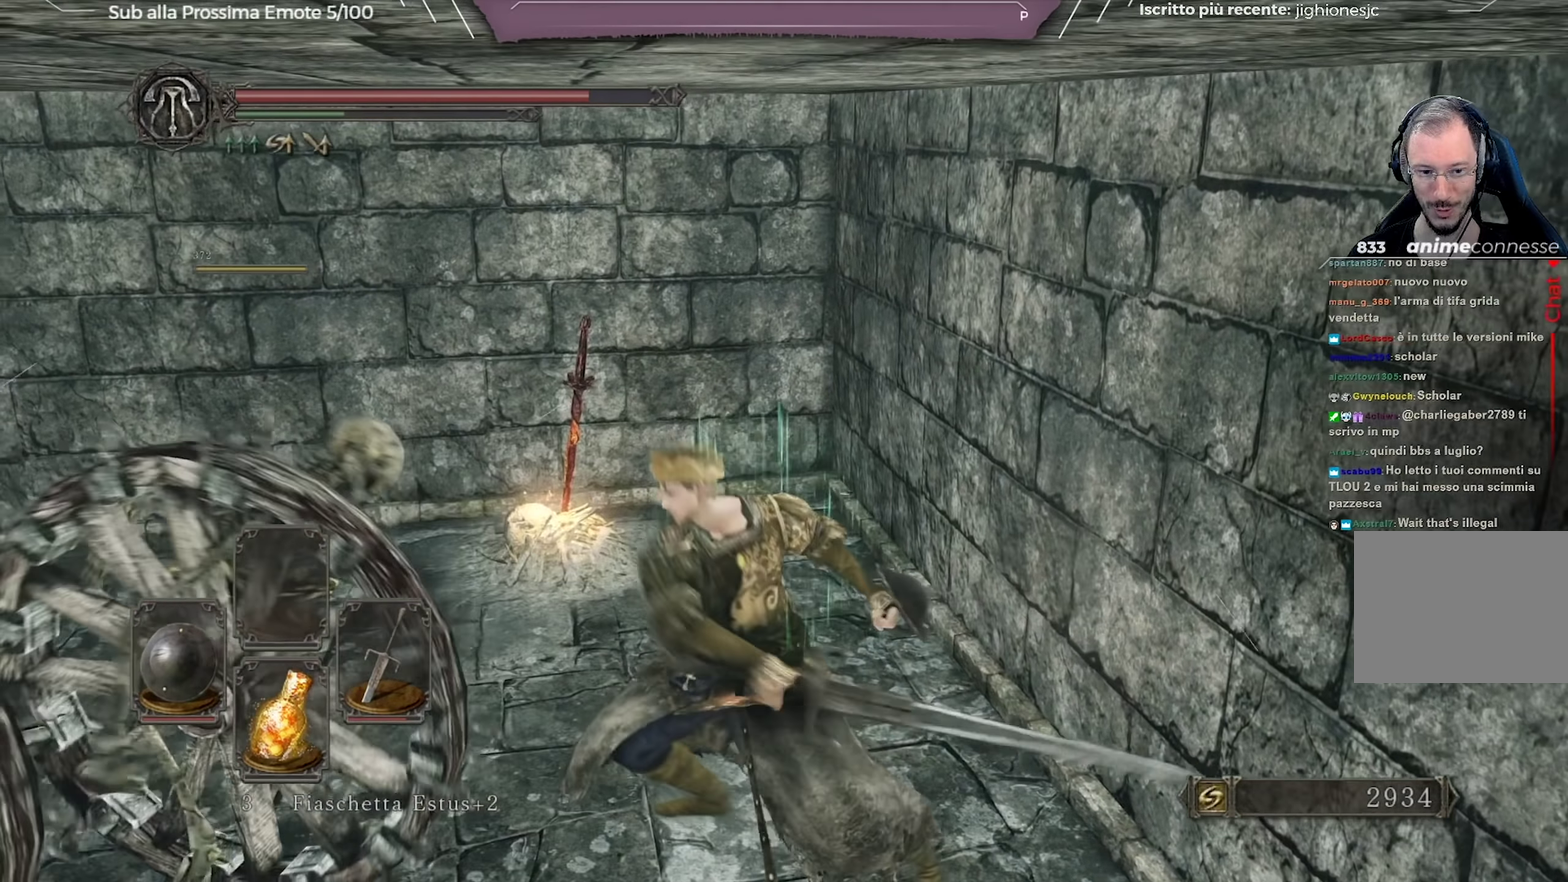
{"dt_ms": 351, "buttons": [], "left_stick": "down-left", "right_stick": "center", "button_events": []}
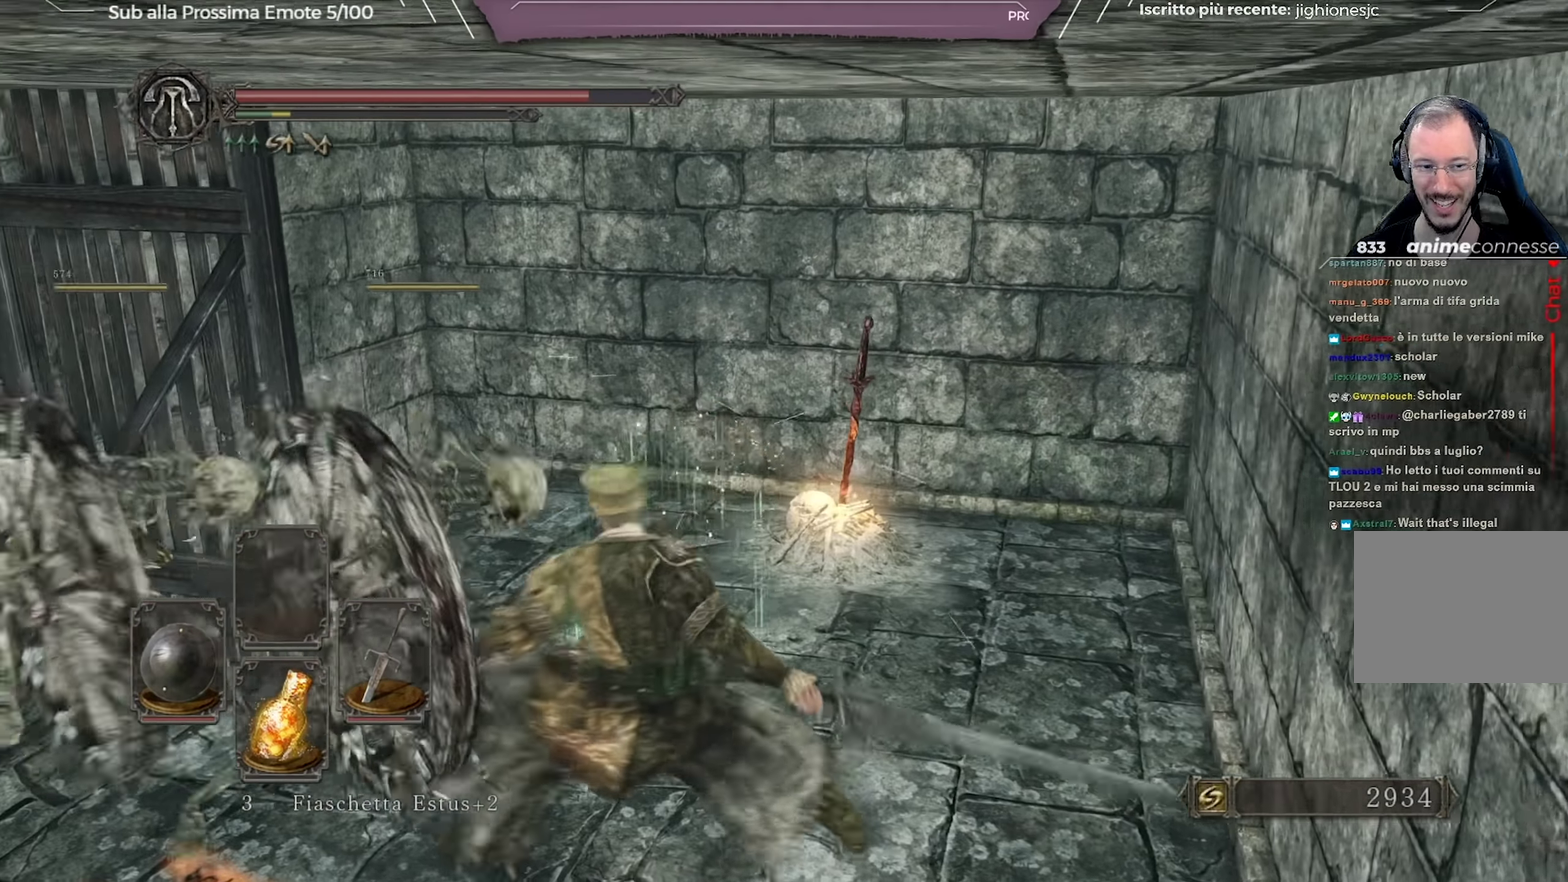
{"dt_ms": 350, "buttons": [], "left_stick": "up-left", "right_stick": "center", "button_events": []}
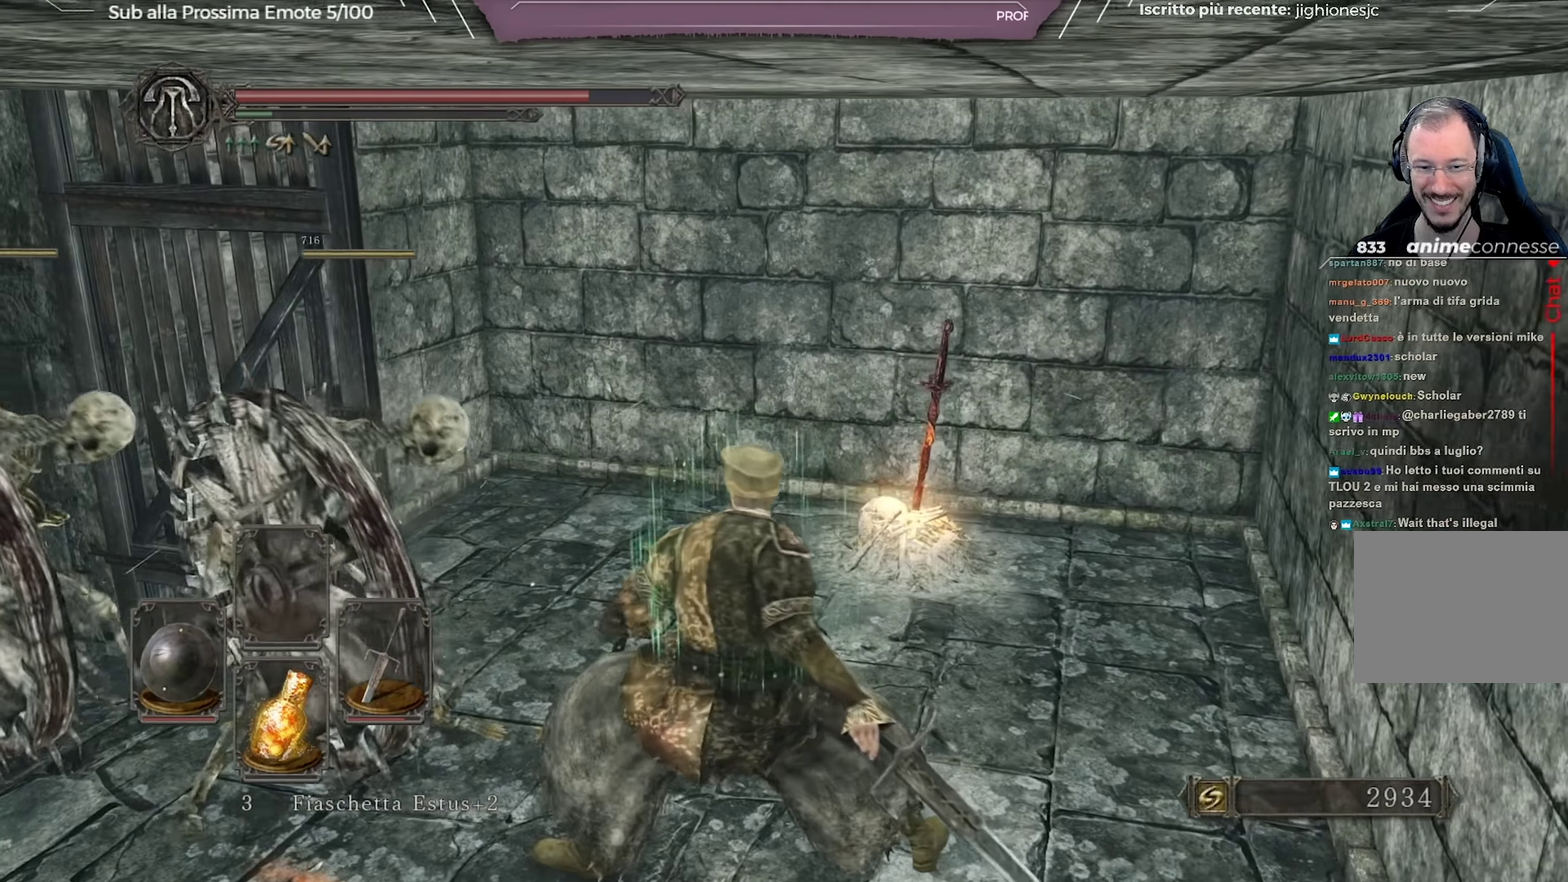
{"dt_ms": 701, "buttons": [], "left_stick": "up-right", "right_stick": "center", "button_events": []}
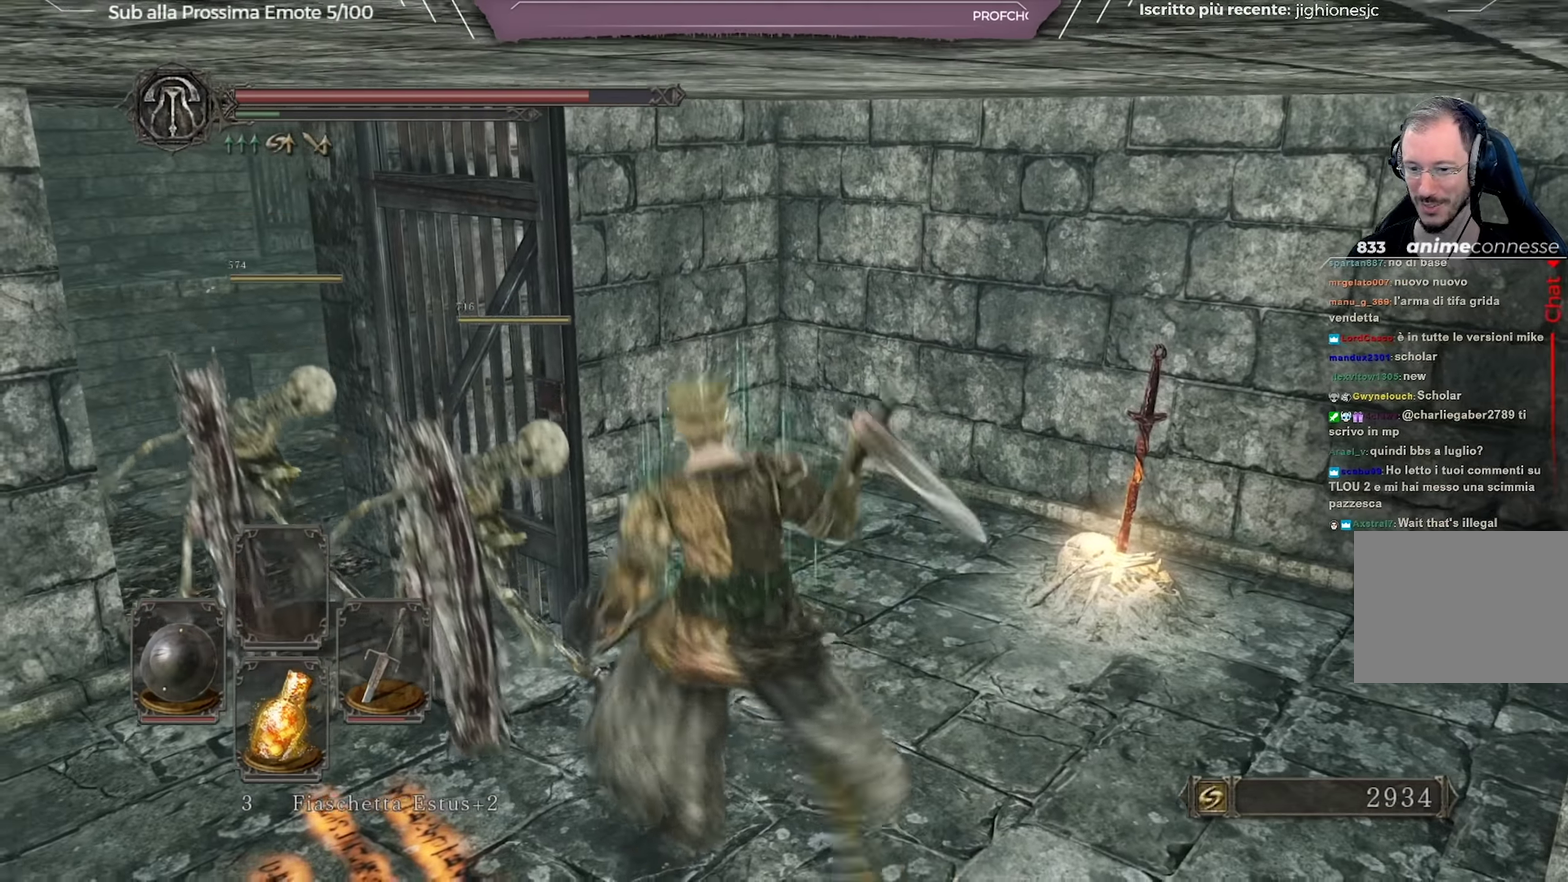
{"dt_ms": 450, "buttons": [], "left_stick": "center", "right_stick": "center", "button_events": []}
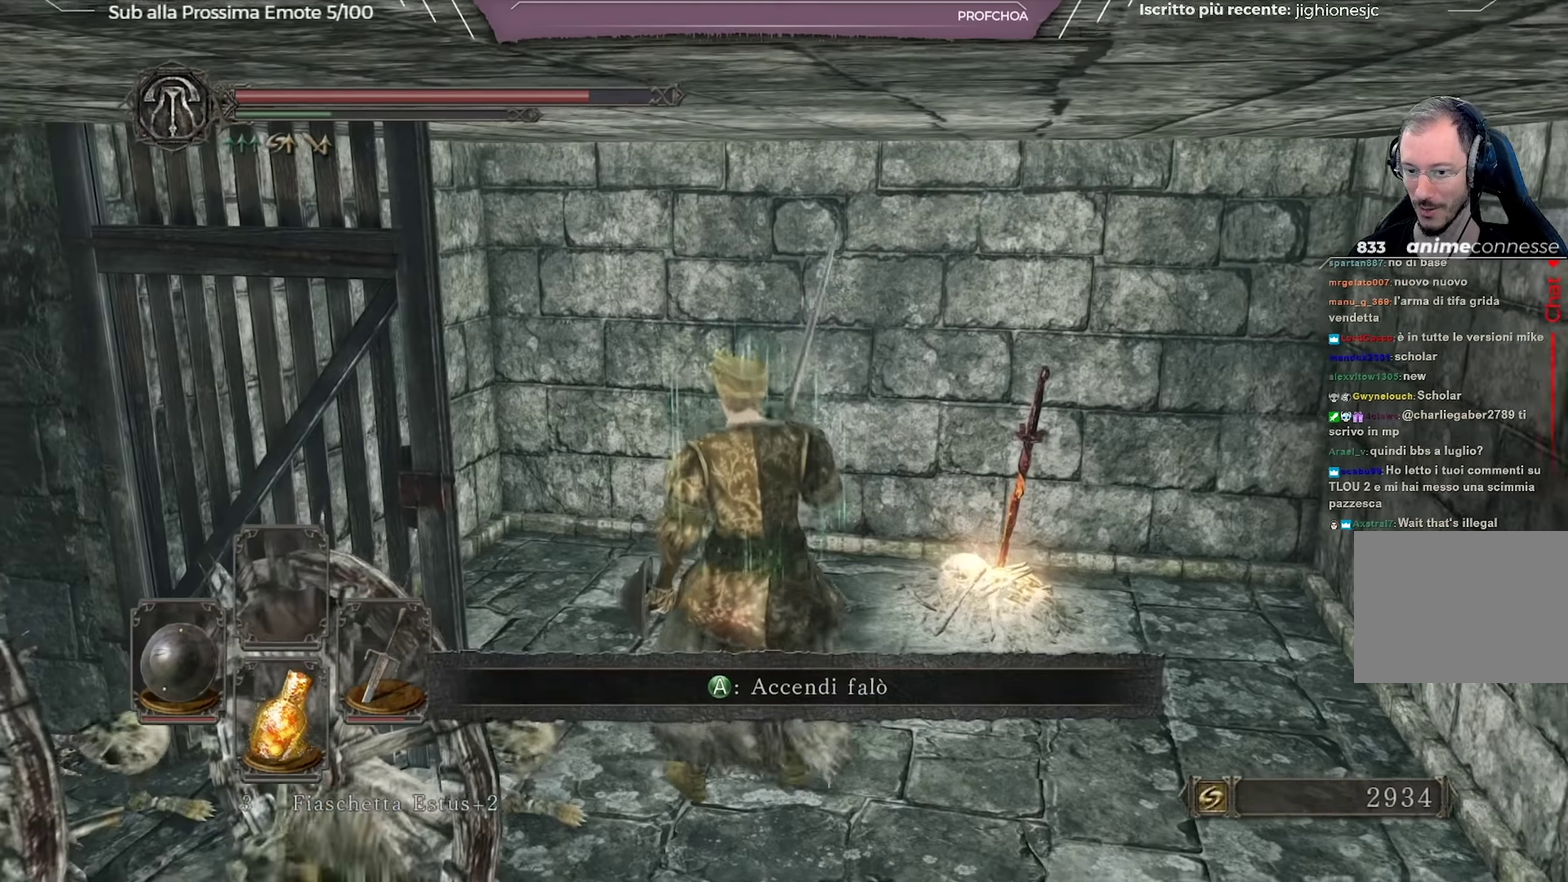
{"dt_ms": 250, "buttons": [], "left_stick": "center", "right_stick": "right", "button_events": []}
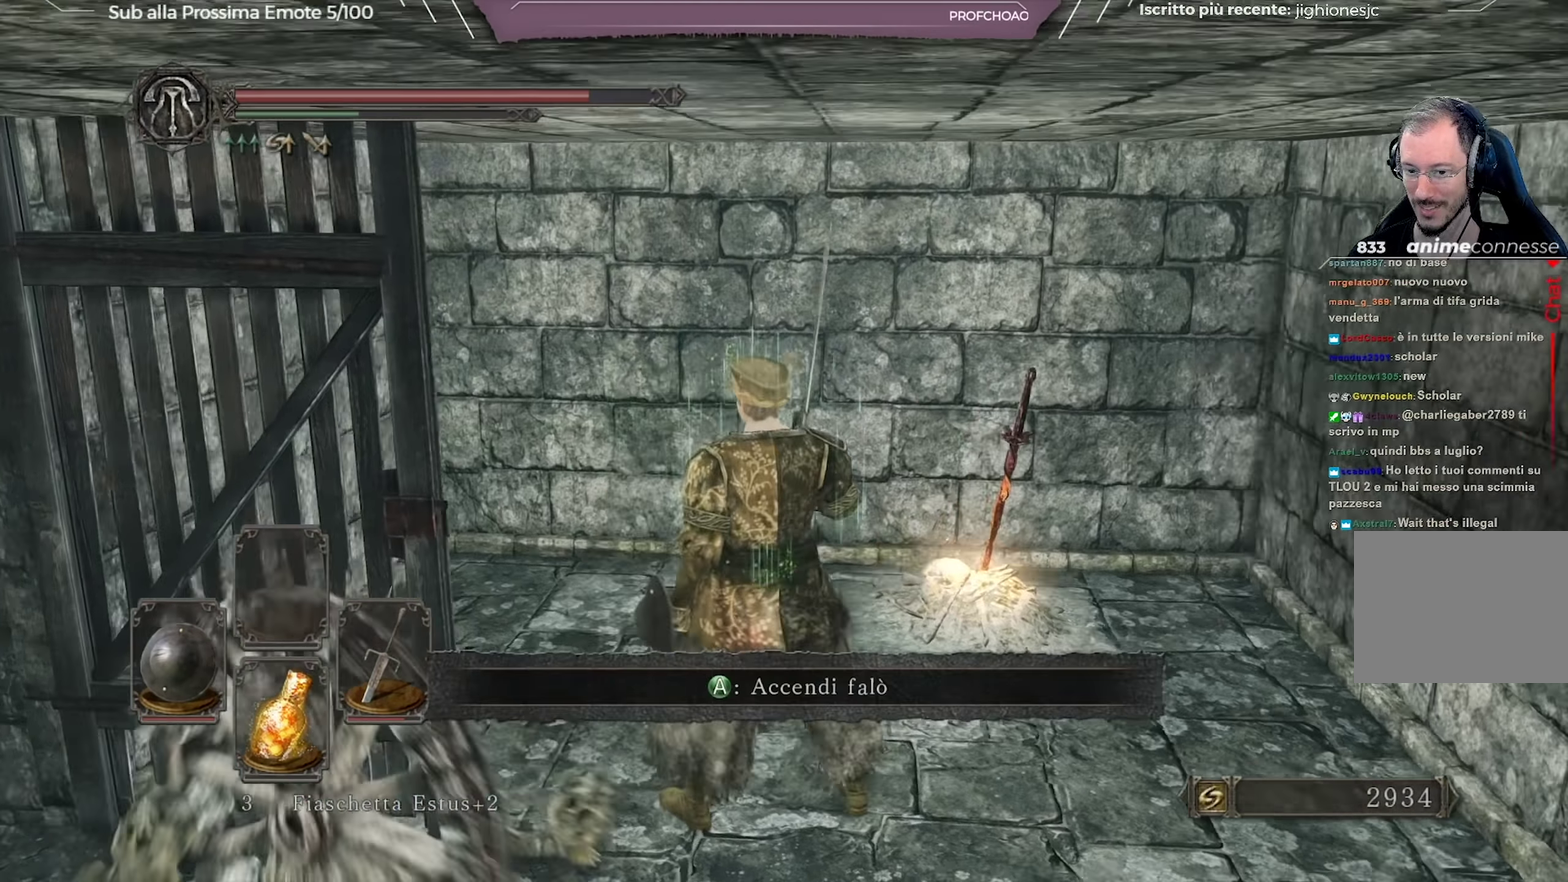
{"dt_ms": 701, "buttons": [], "left_stick": "up-right", "right_stick": "left", "button_events": []}
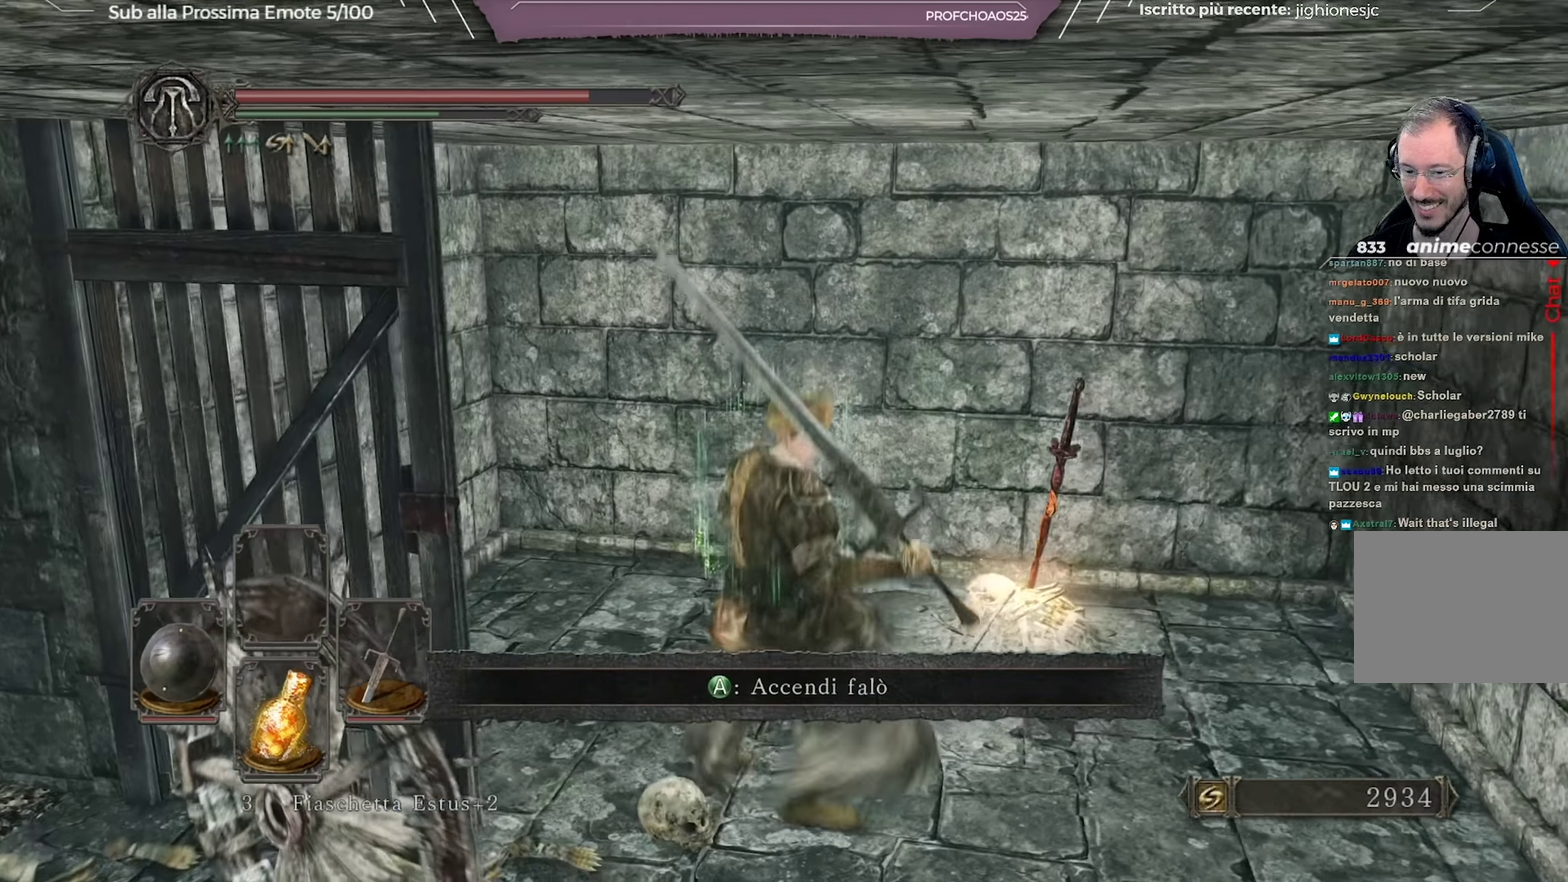
{"dt_ms": 701, "buttons": [], "left_stick": "center", "right_stick": "up-left", "button_events": [[250, "A", "down"], [317, "A", "up"]]}
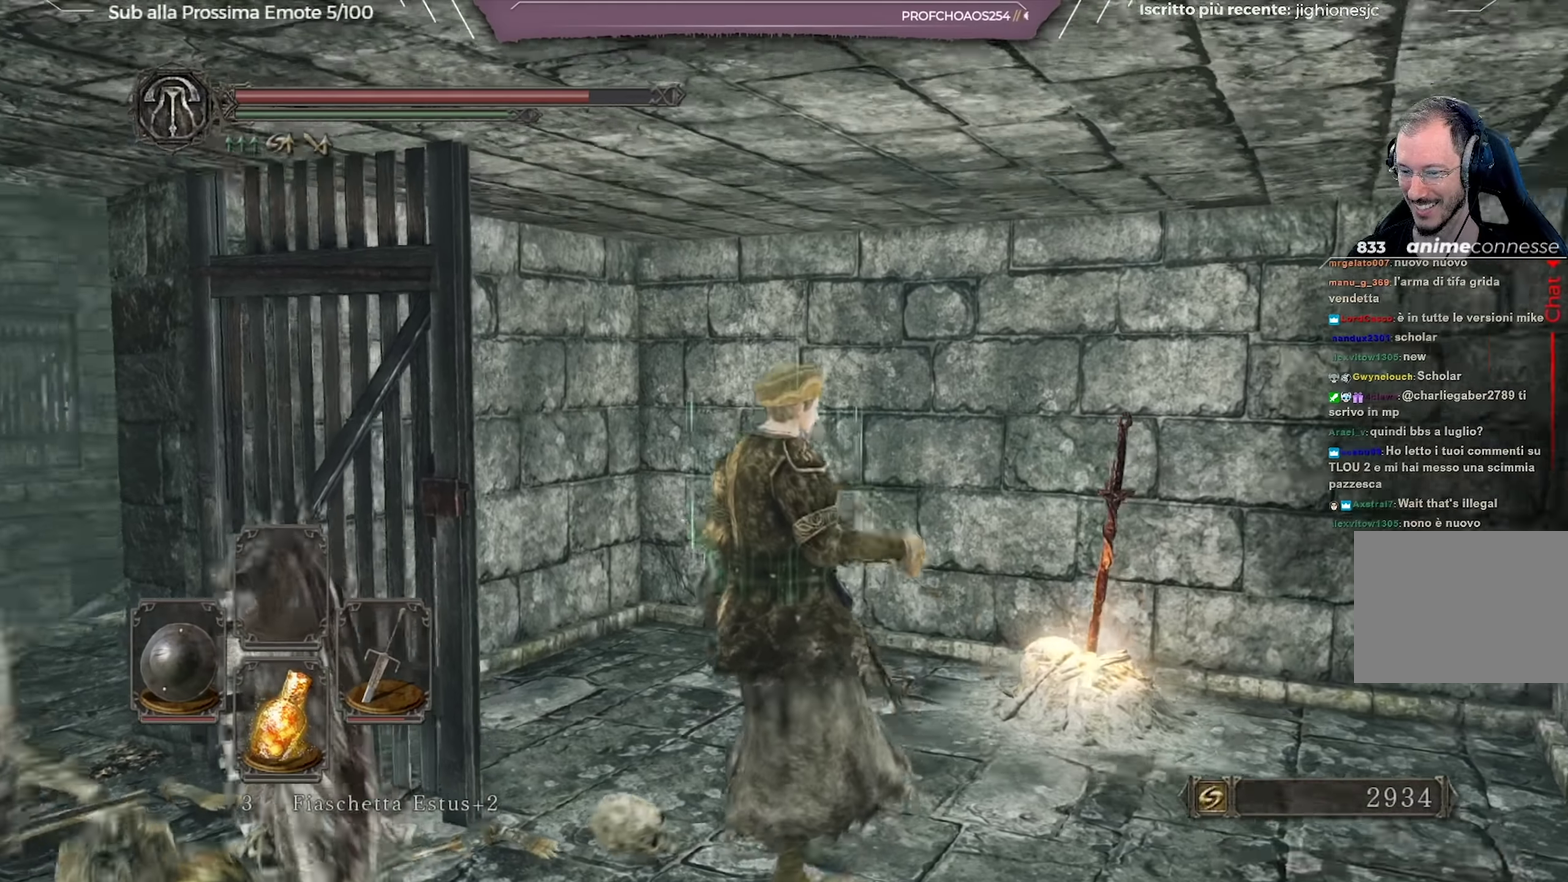
{"dt_ms": 350, "buttons": [], "left_stick": "center", "right_stick": "up", "button_events": []}
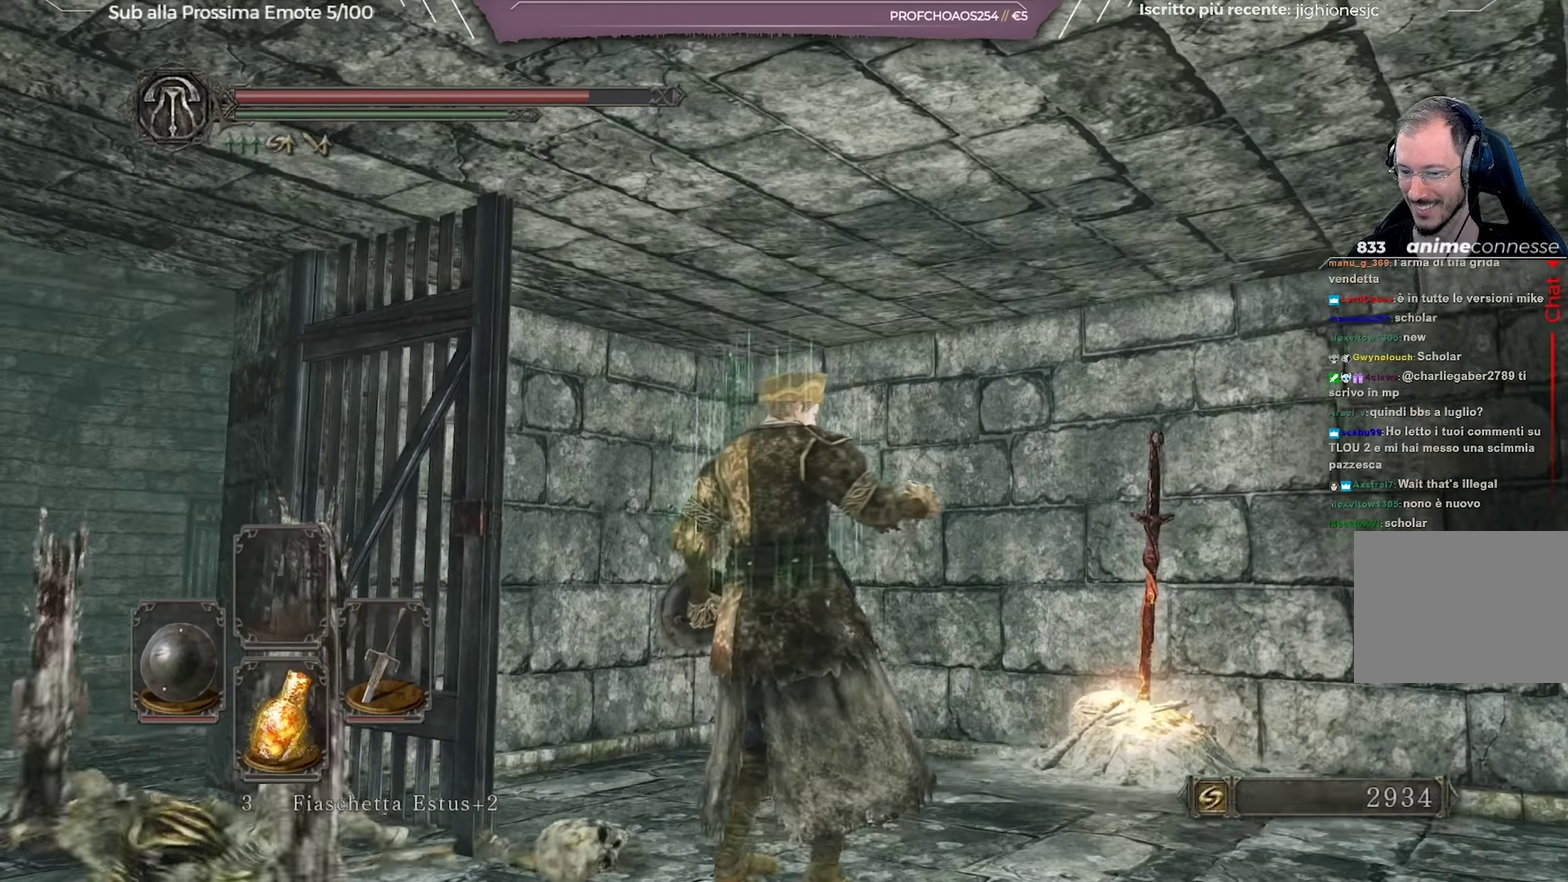
{"dt_ms": 651, "buttons": [], "left_stick": "center", "right_stick": "center", "button_events": []}
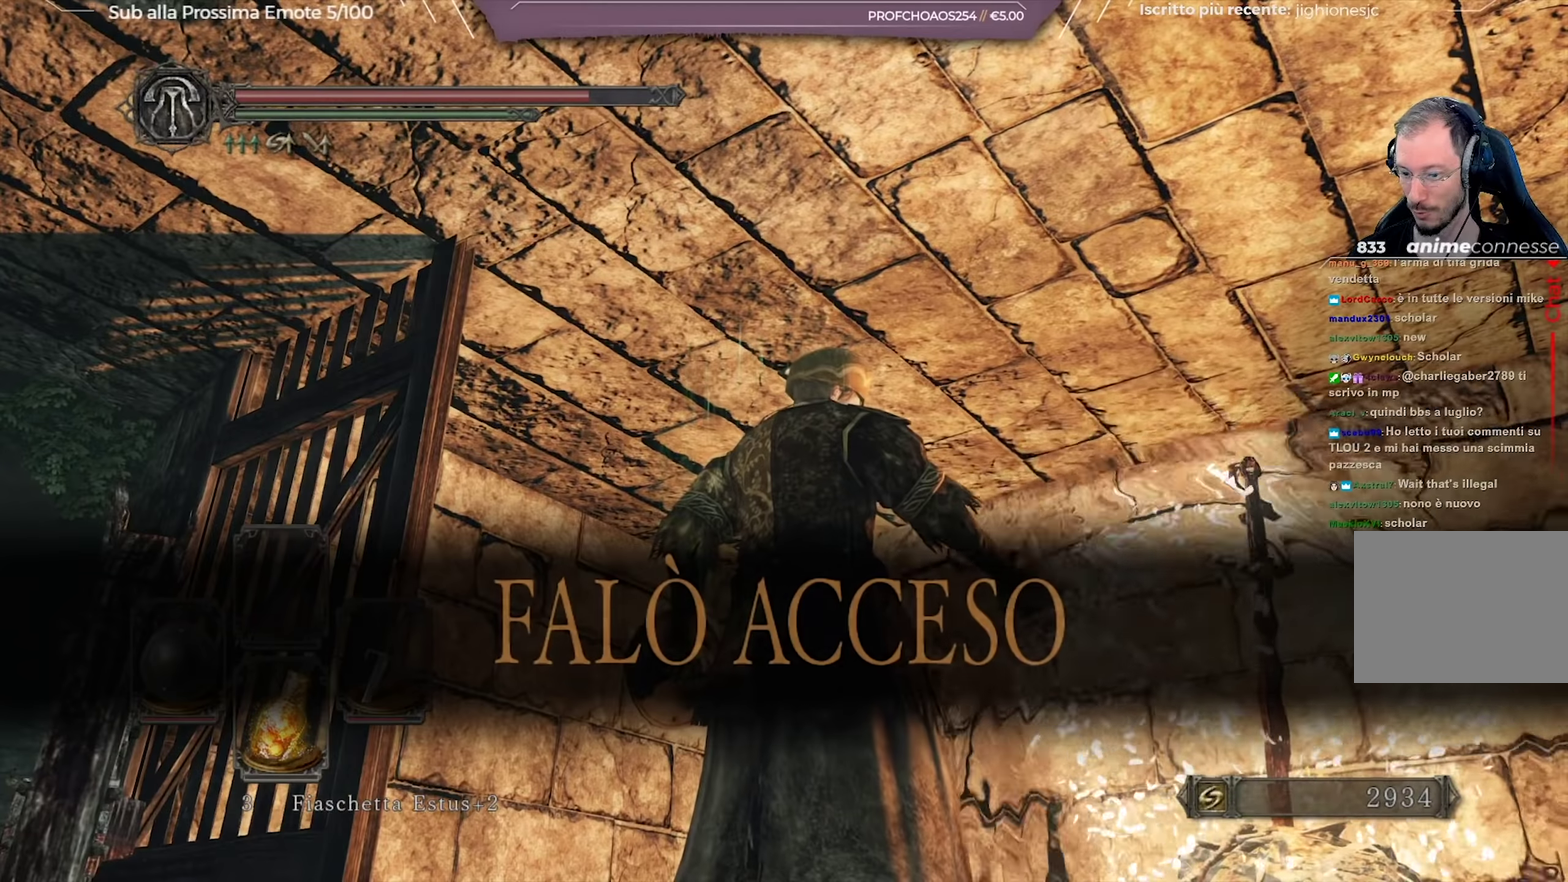
{"dt_ms": 350, "buttons": [], "left_stick": "center", "right_stick": "center", "button_events": []}
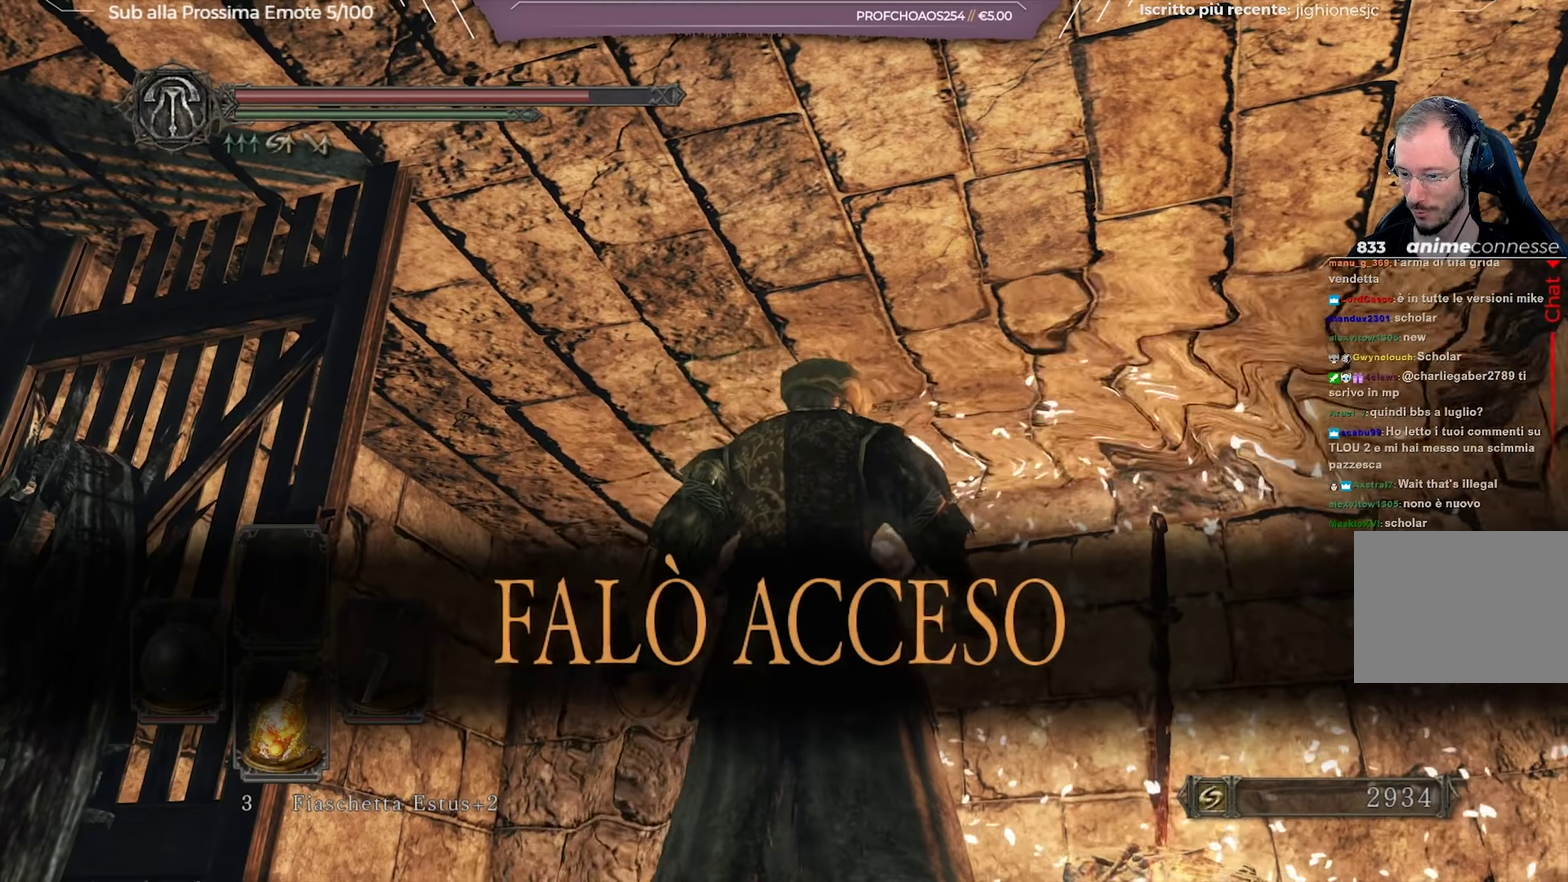
{"dt_ms": 500, "buttons": [], "left_stick": "center", "right_stick": "center", "button_events": []}
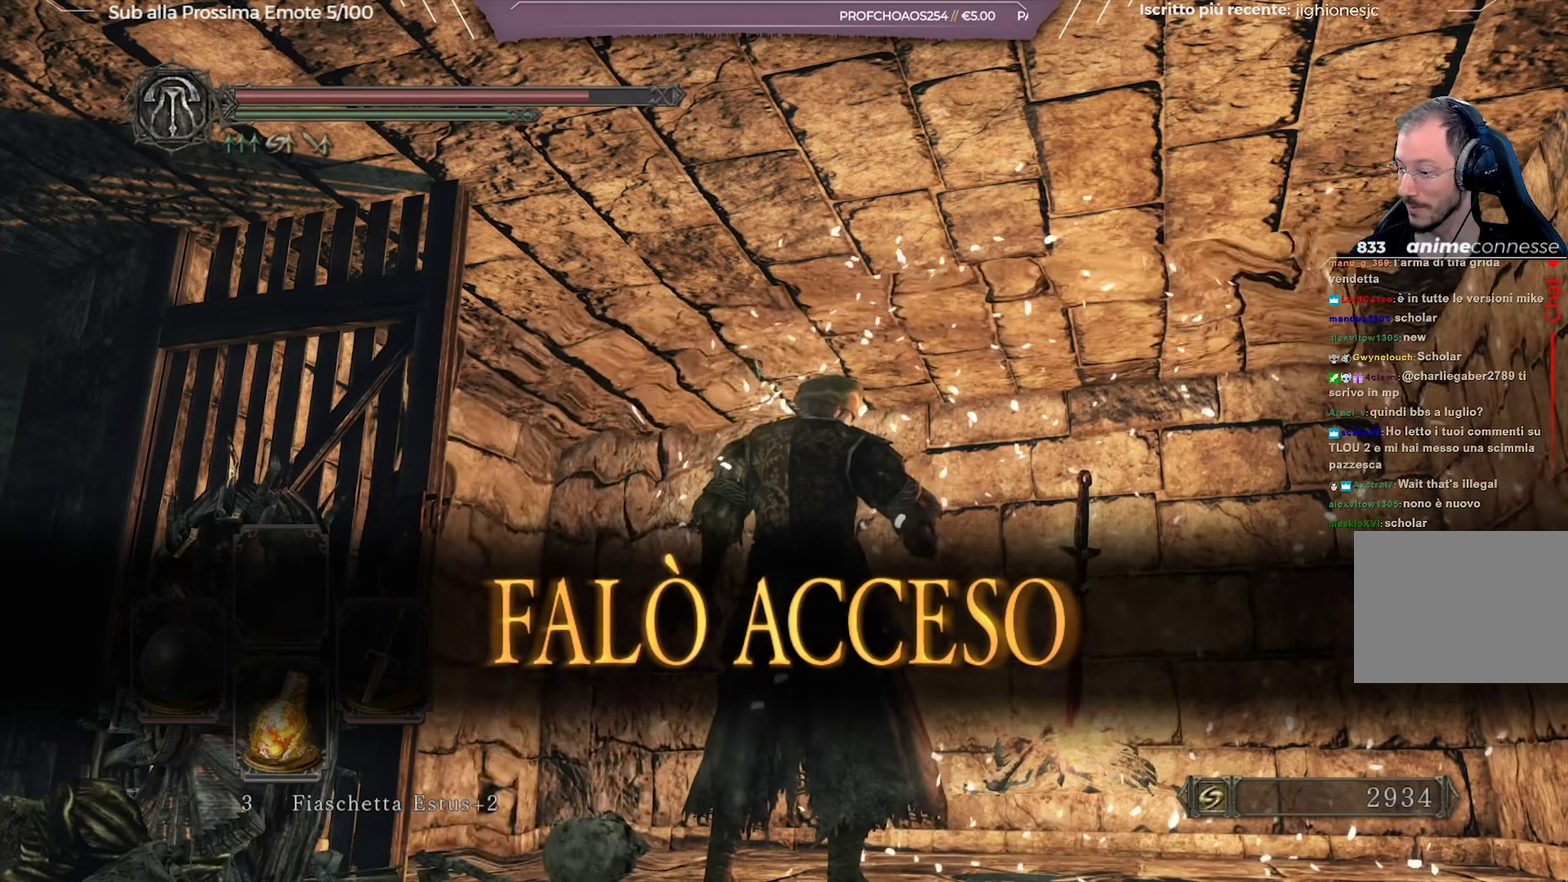
{"dt_ms": 501, "buttons": [], "left_stick": "center", "right_stick": "center", "button_events": []}
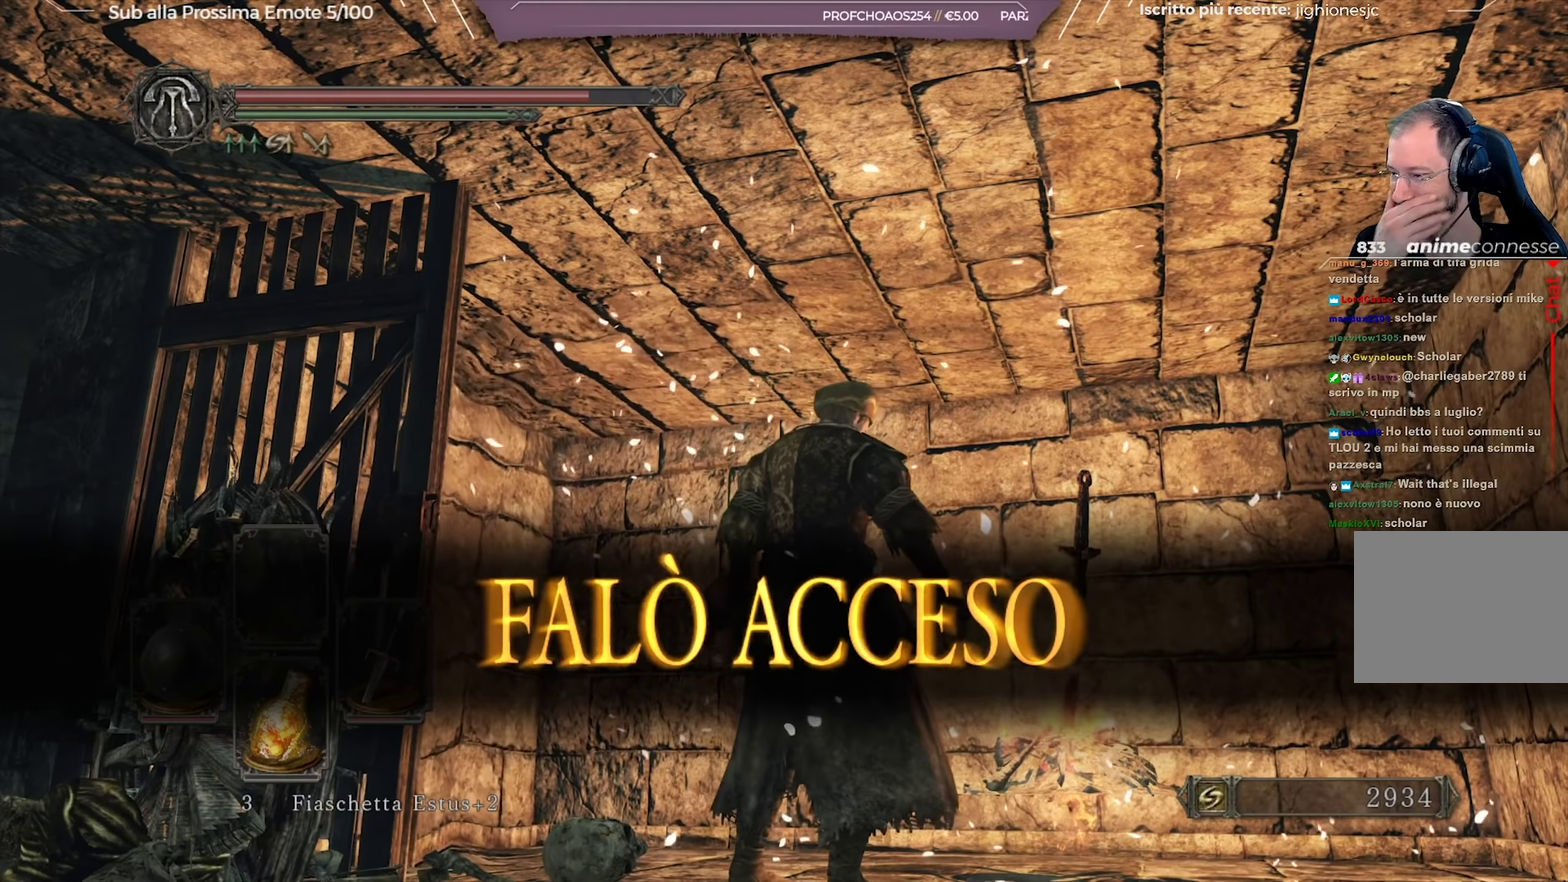
{"dt_ms": 500, "buttons": [], "left_stick": "center", "right_stick": "center", "button_events": []}
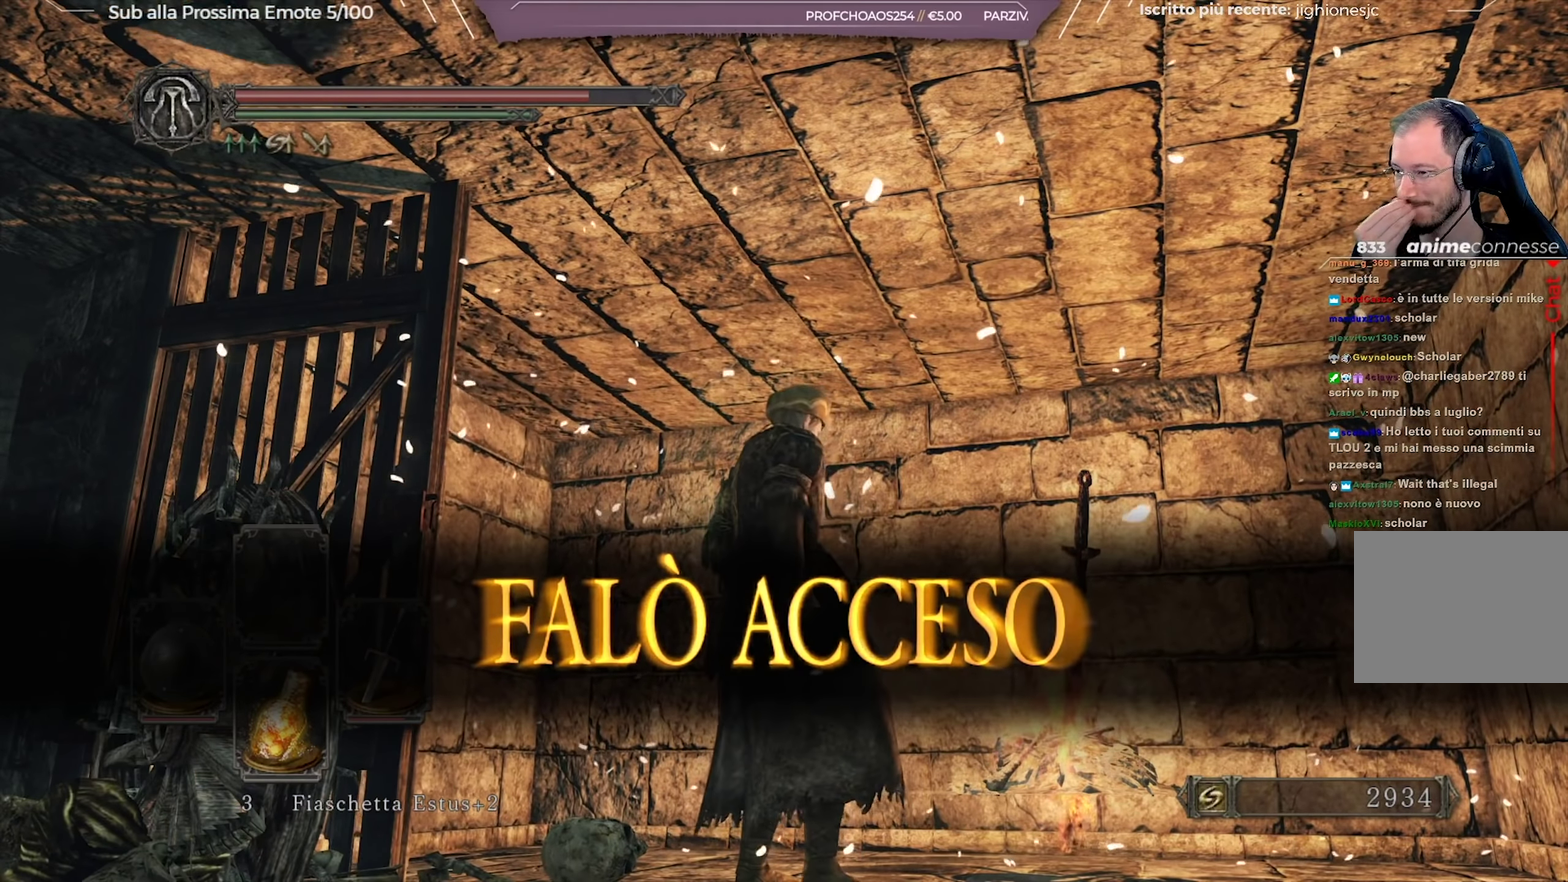
{"dt_ms": 501, "buttons": [], "left_stick": "center", "right_stick": "center", "button_events": []}
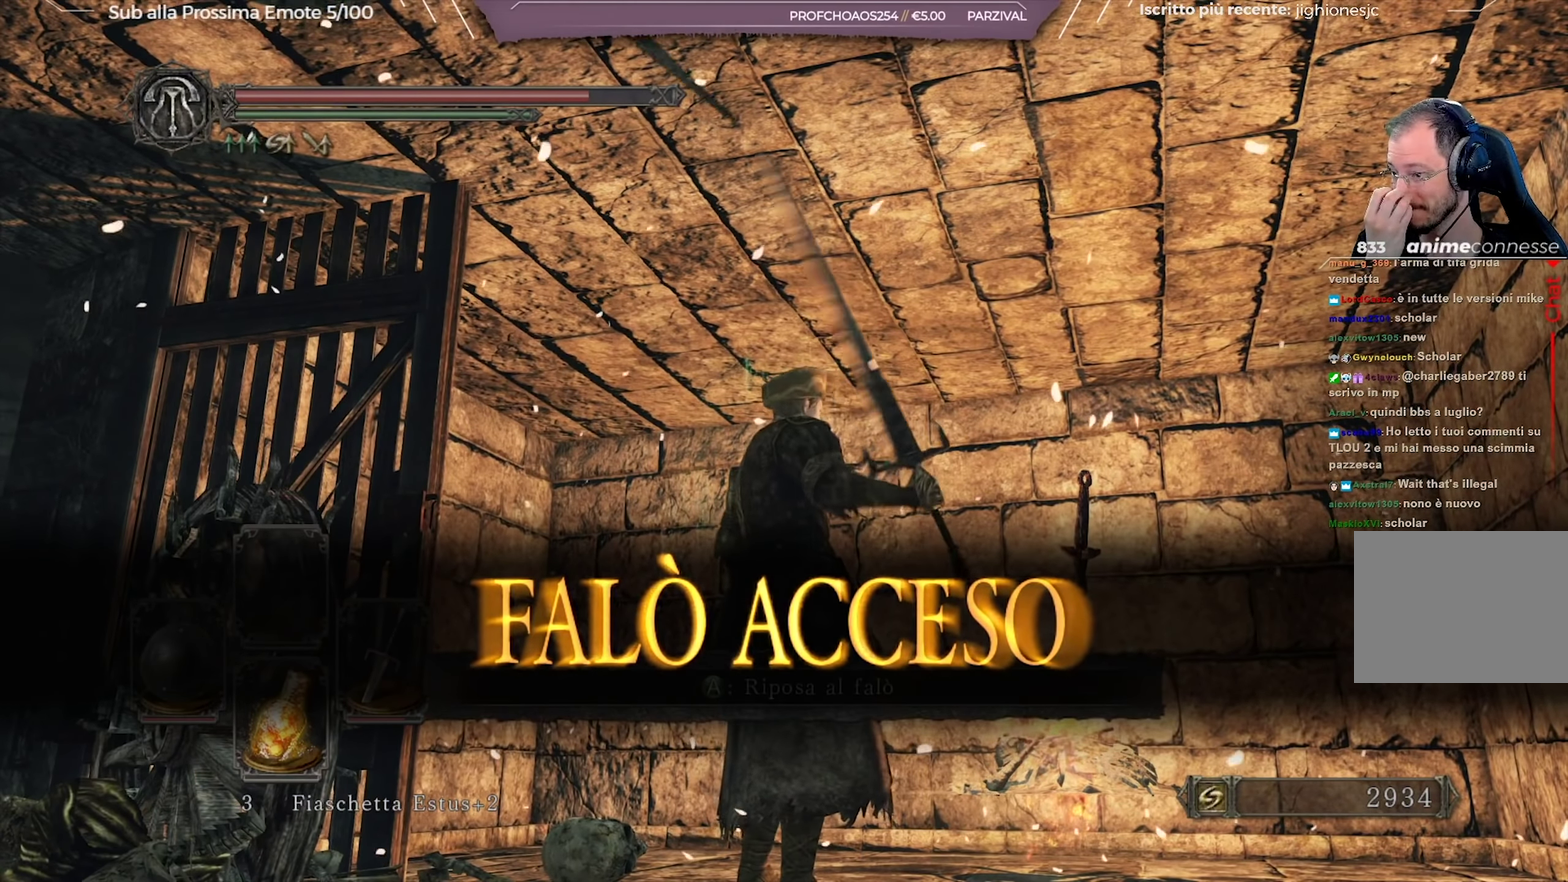
{"dt_ms": 500, "buttons": [], "left_stick": "center", "right_stick": "center", "button_events": []}
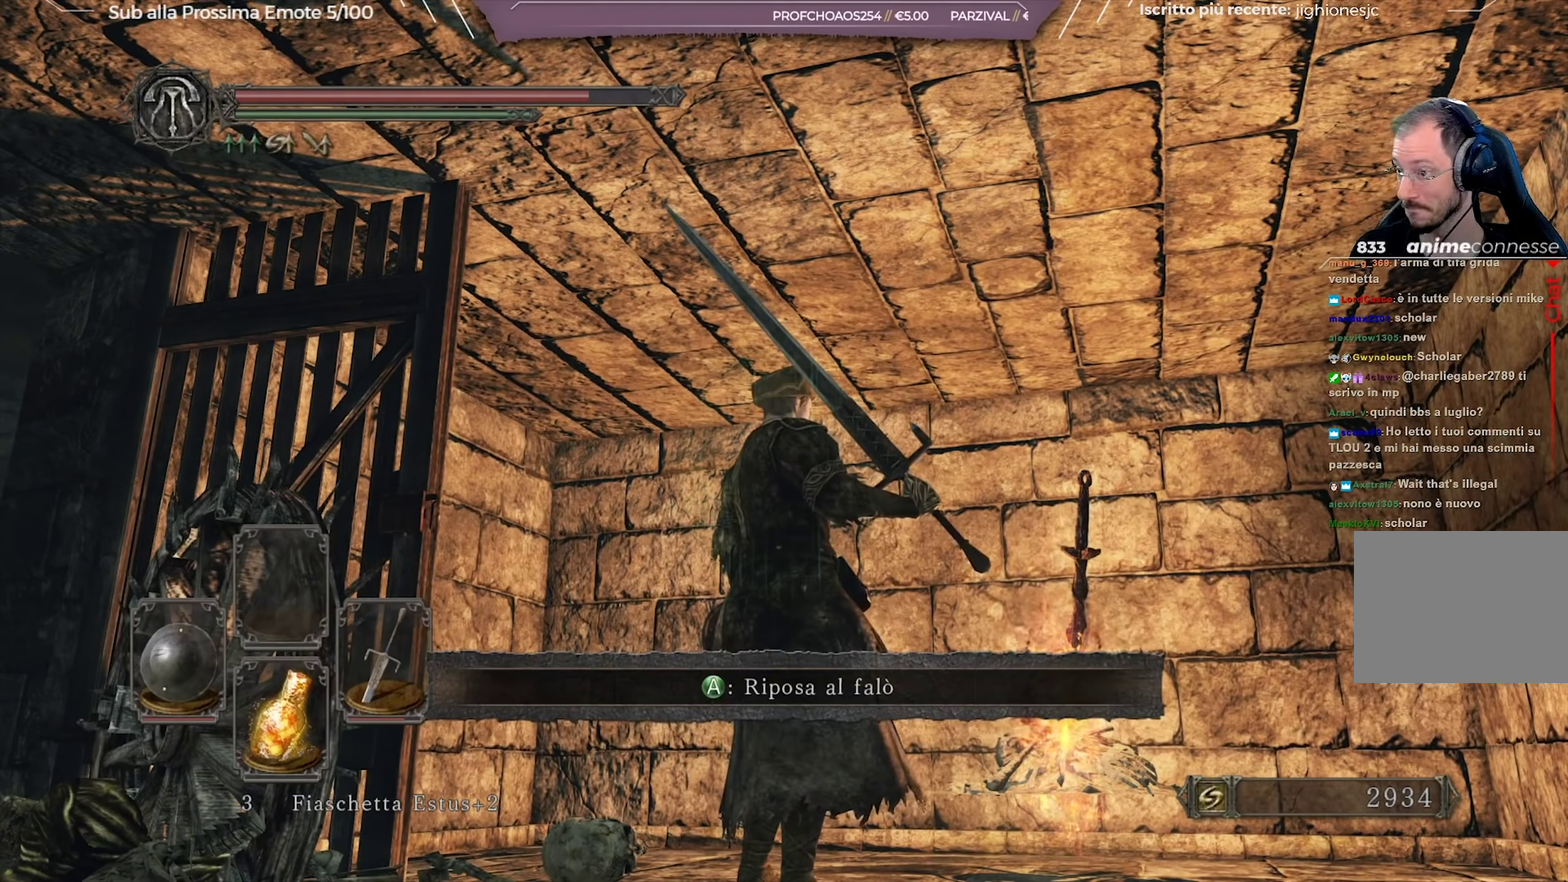
{"dt_ms": 501, "buttons": [], "left_stick": "center", "right_stick": "center", "button_events": [[334, "A", "down"], [451, "A", "up"]]}
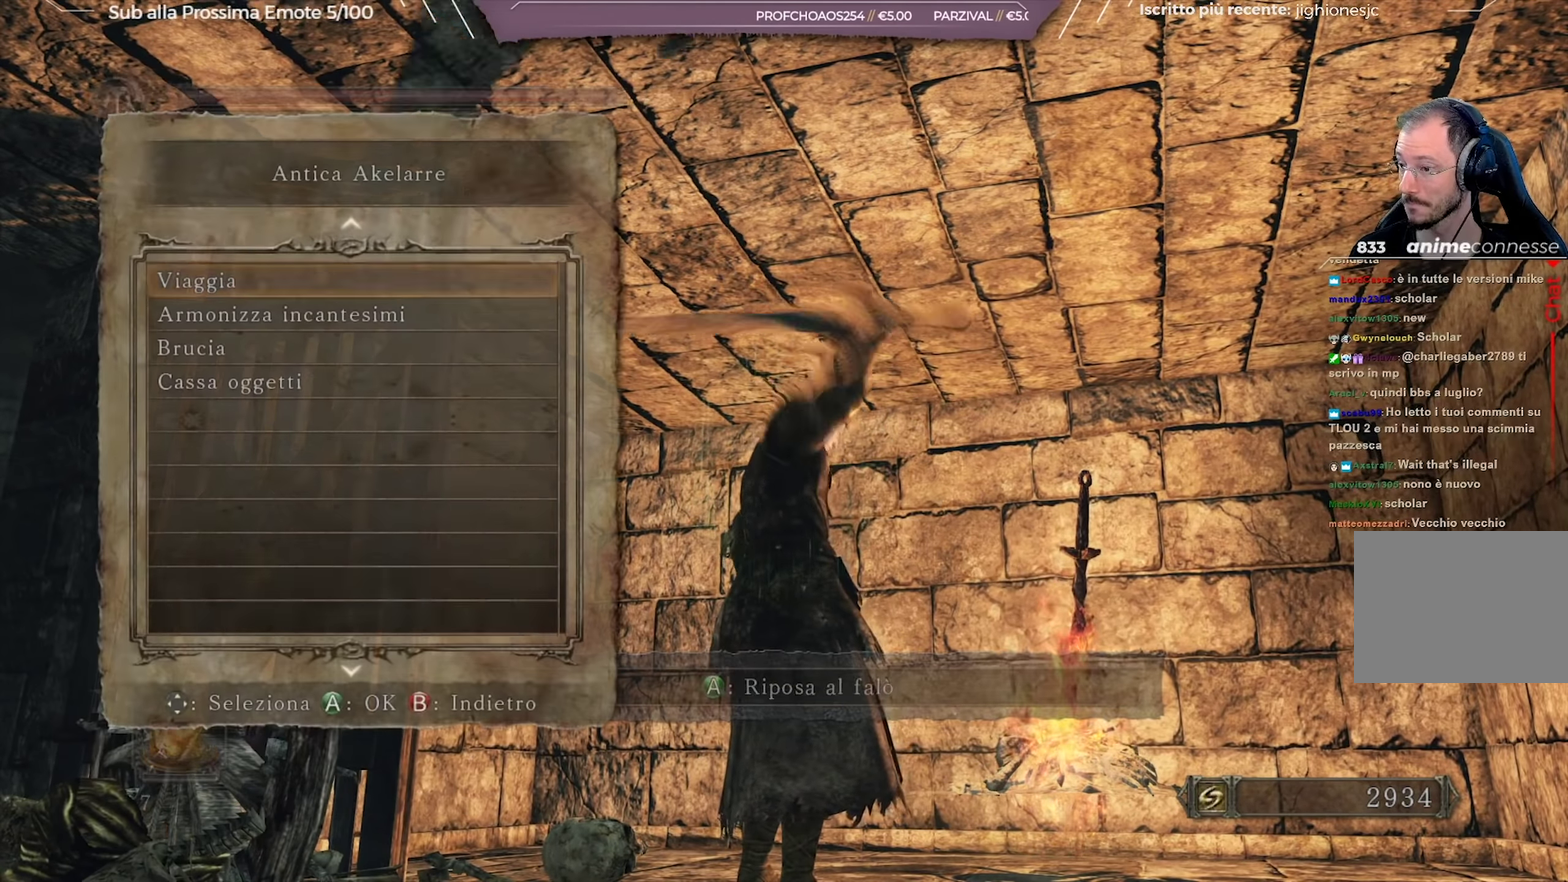
{"dt_ms": 350, "buttons": [], "left_stick": "center", "right_stick": "down-left", "button_events": []}
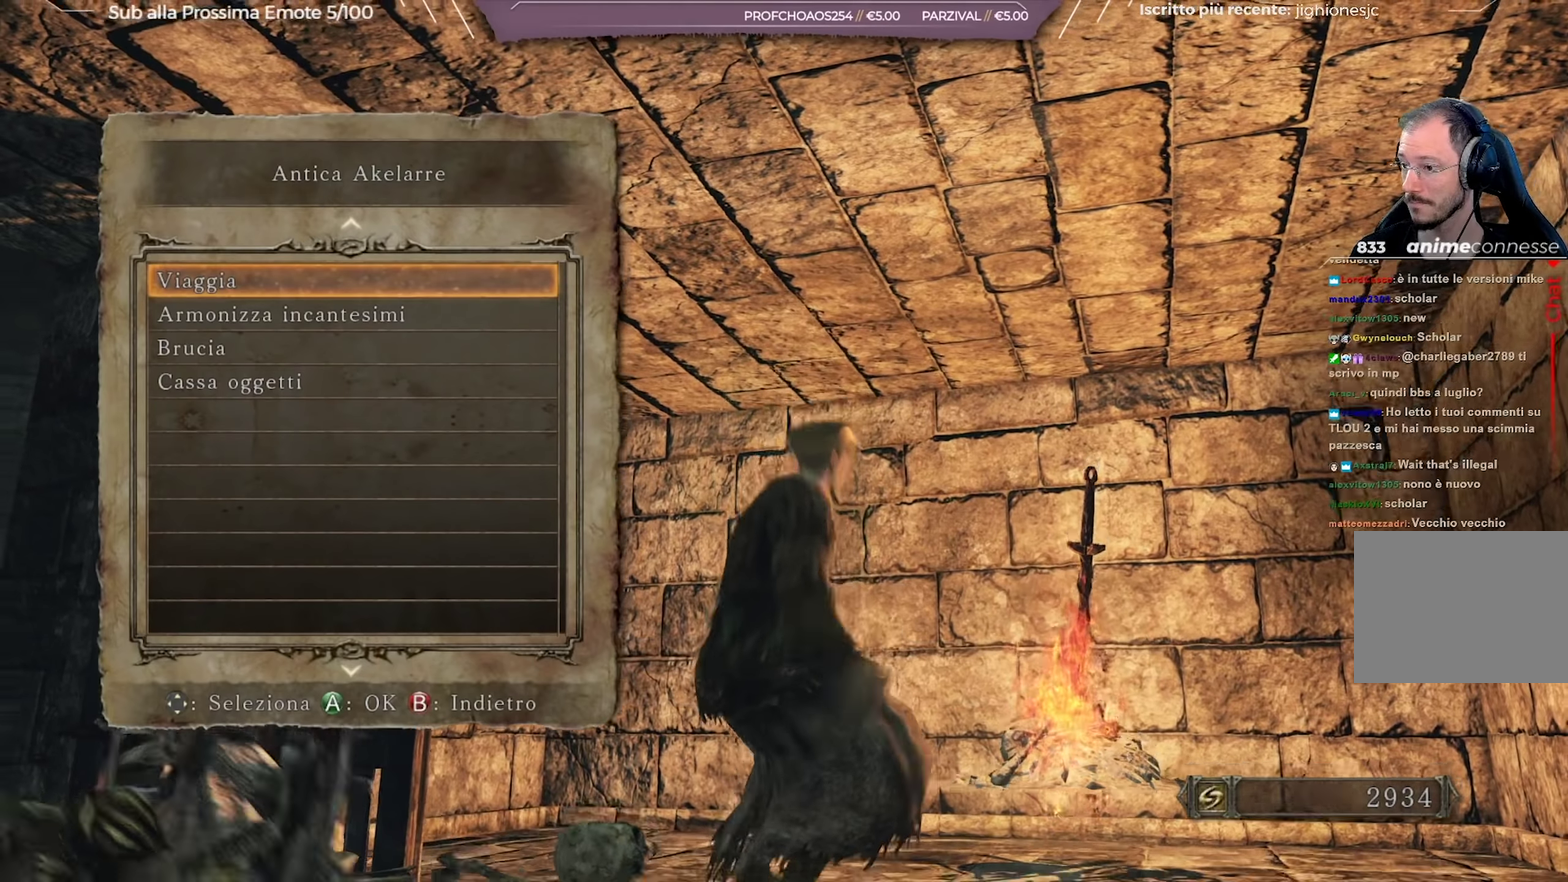
{"dt_ms": 700, "buttons": [], "left_stick": "center", "right_stick": "center", "button_events": [[400, "B", "down"], [533, "B", "up"]]}
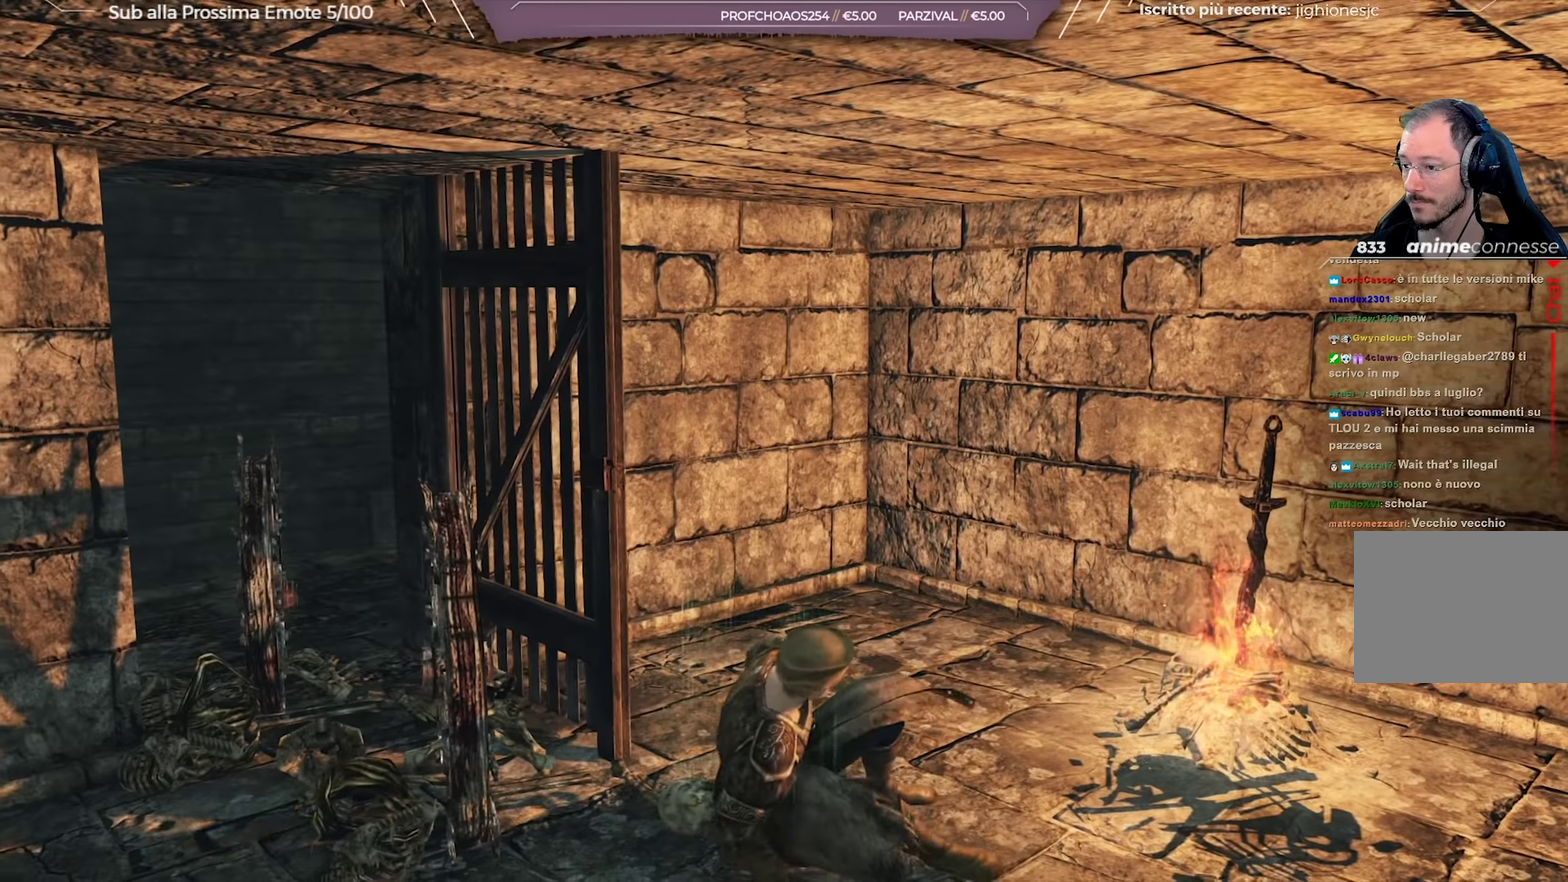
{"dt_ms": 601, "buttons": [], "left_stick": "up-left", "right_stick": "center", "button_events": []}
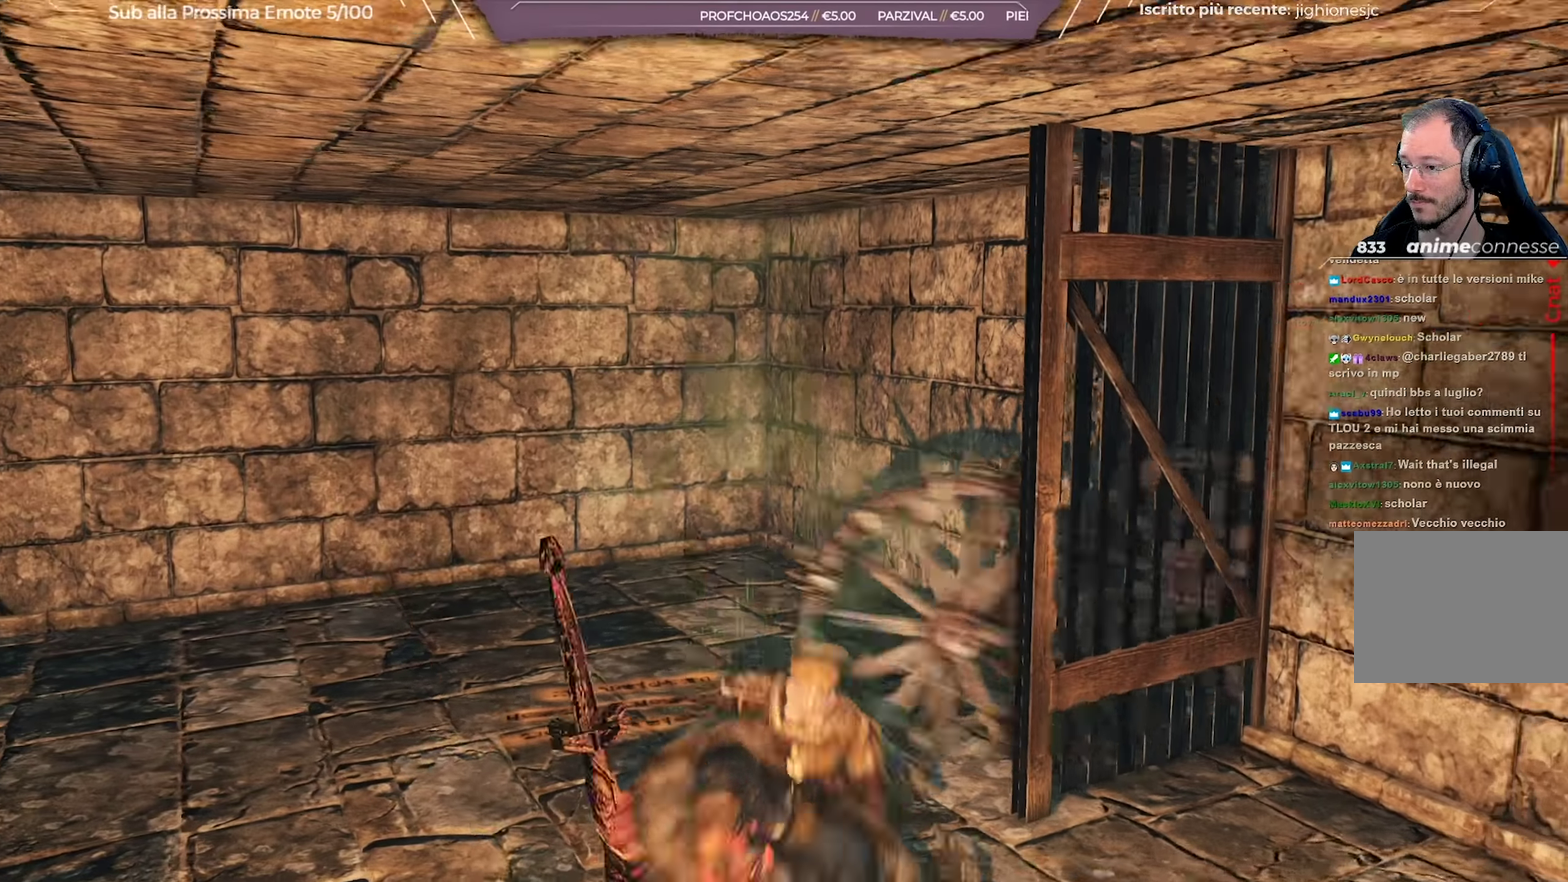
{"dt_ms": 350, "buttons": [], "left_stick": "up-left", "right_stick": "center", "button_events": []}
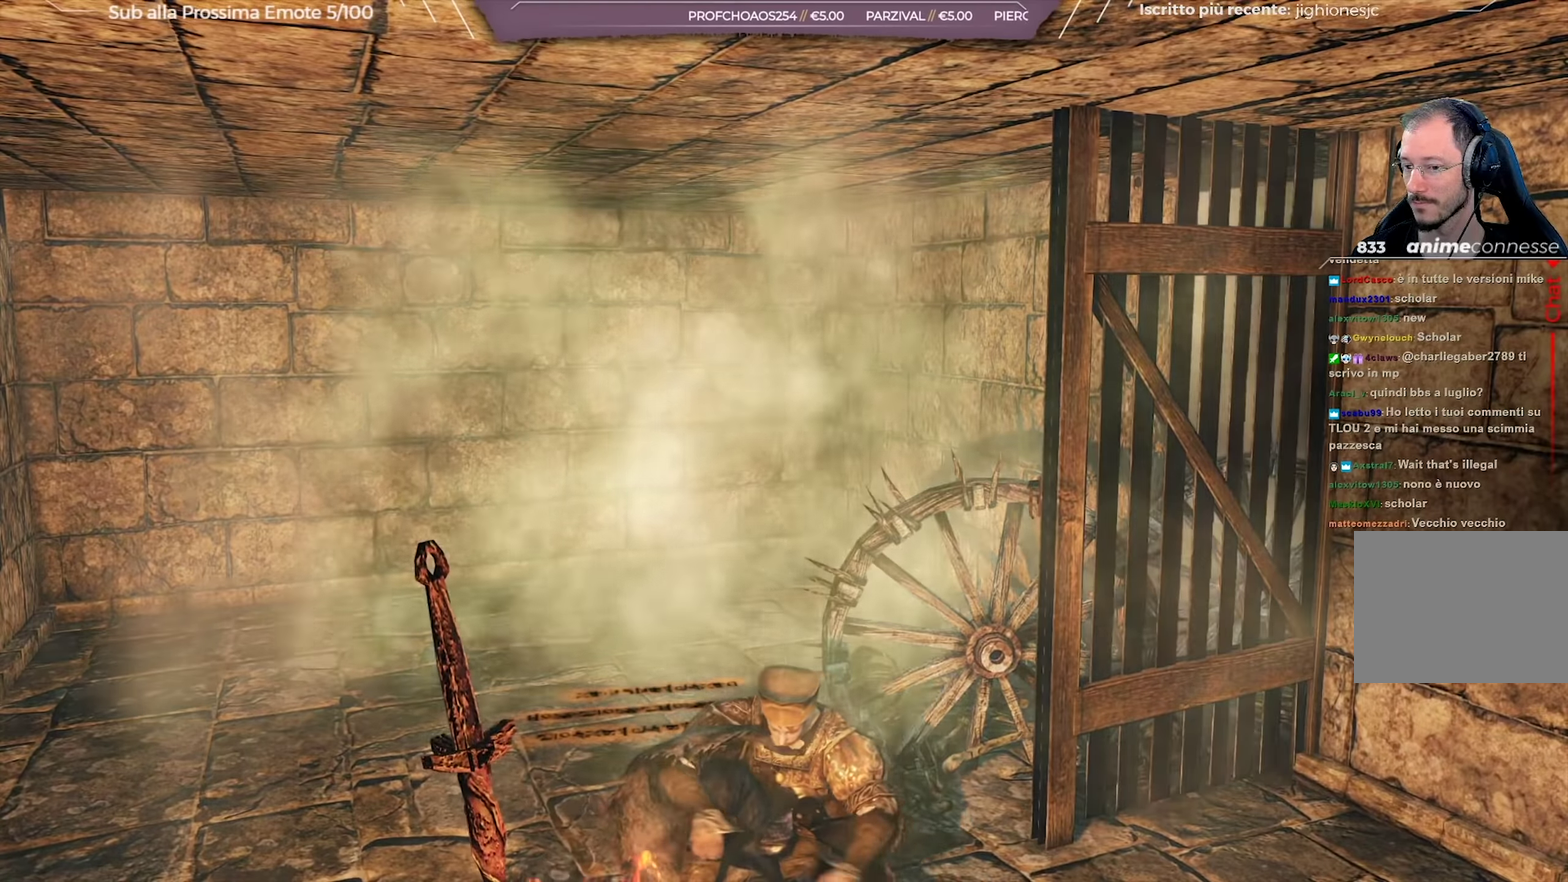
{"dt_ms": 501, "buttons": [], "left_stick": "up-left", "right_stick": "center", "button_events": []}
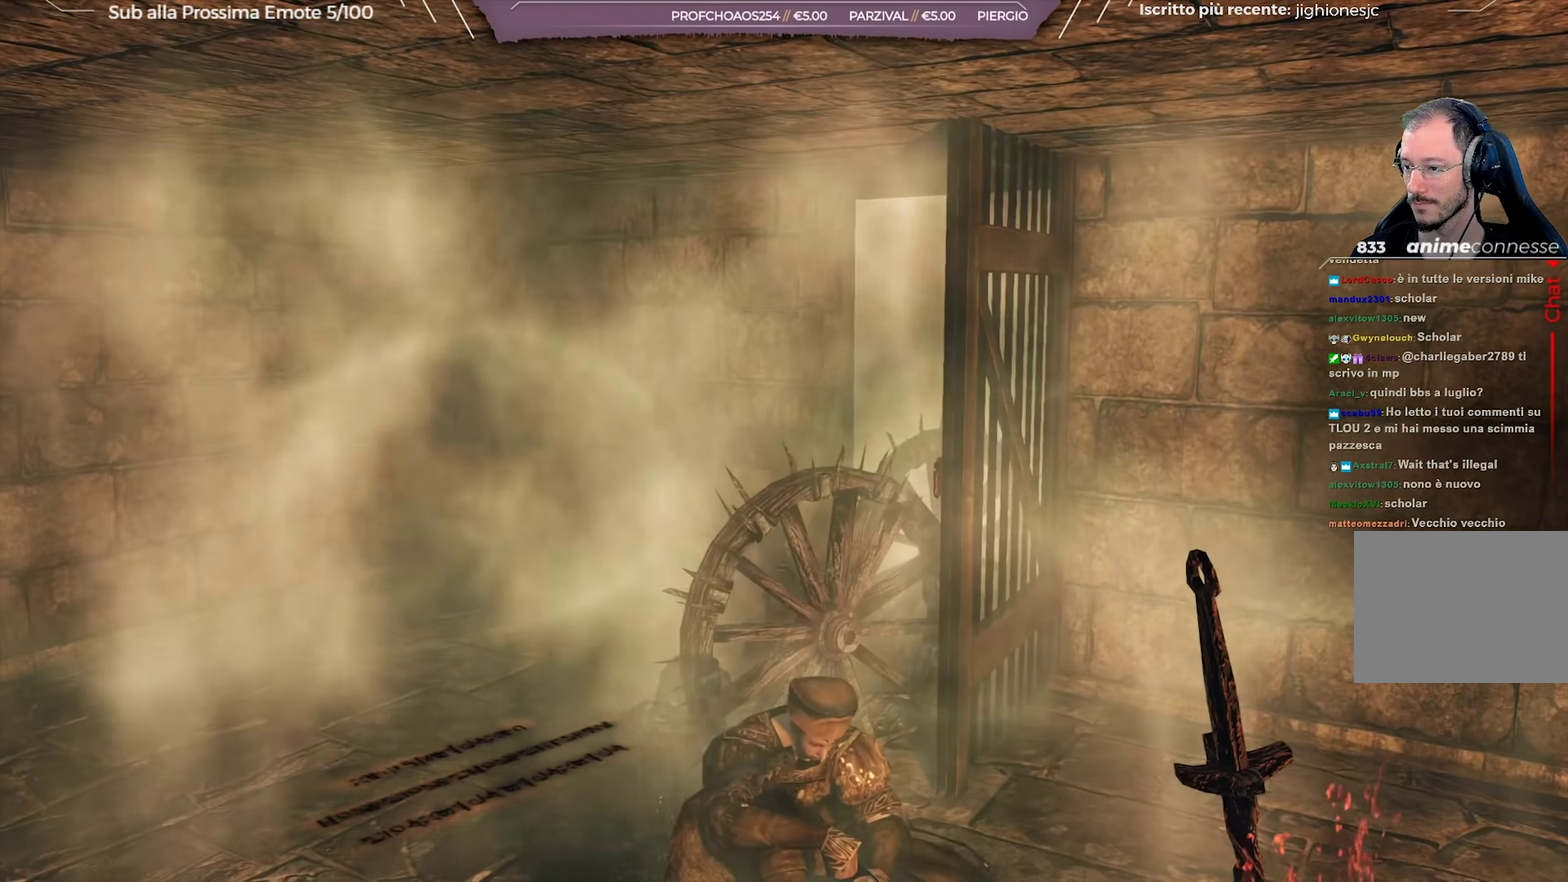
{"dt_ms": 550, "buttons": [], "left_stick": "up-left", "right_stick": "center", "button_events": []}
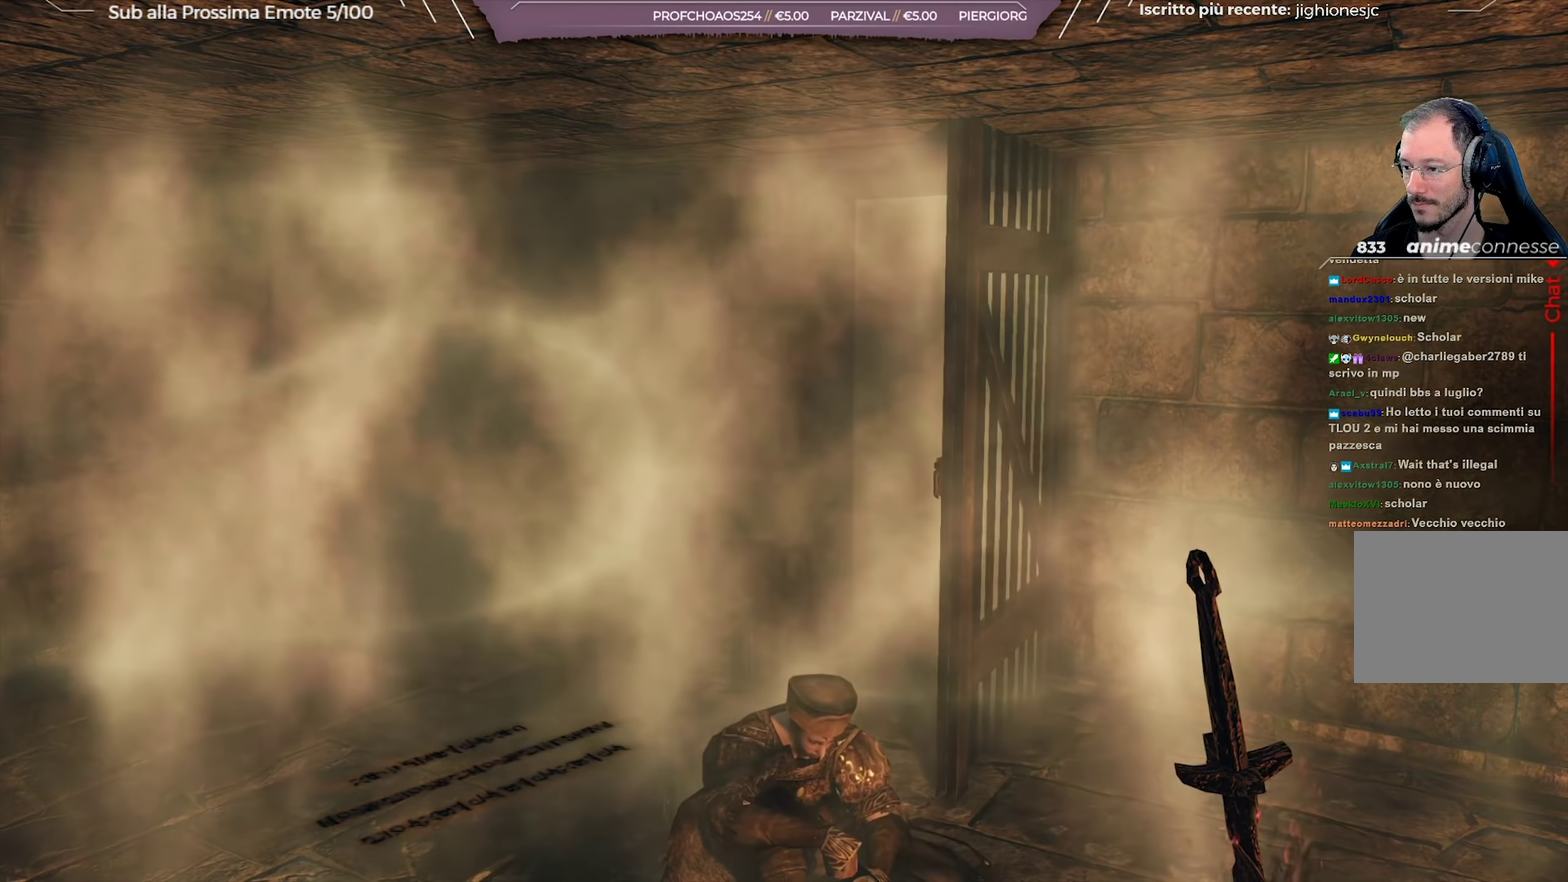
{"dt_ms": 451, "buttons": [], "left_stick": "left", "right_stick": "center", "button_events": []}
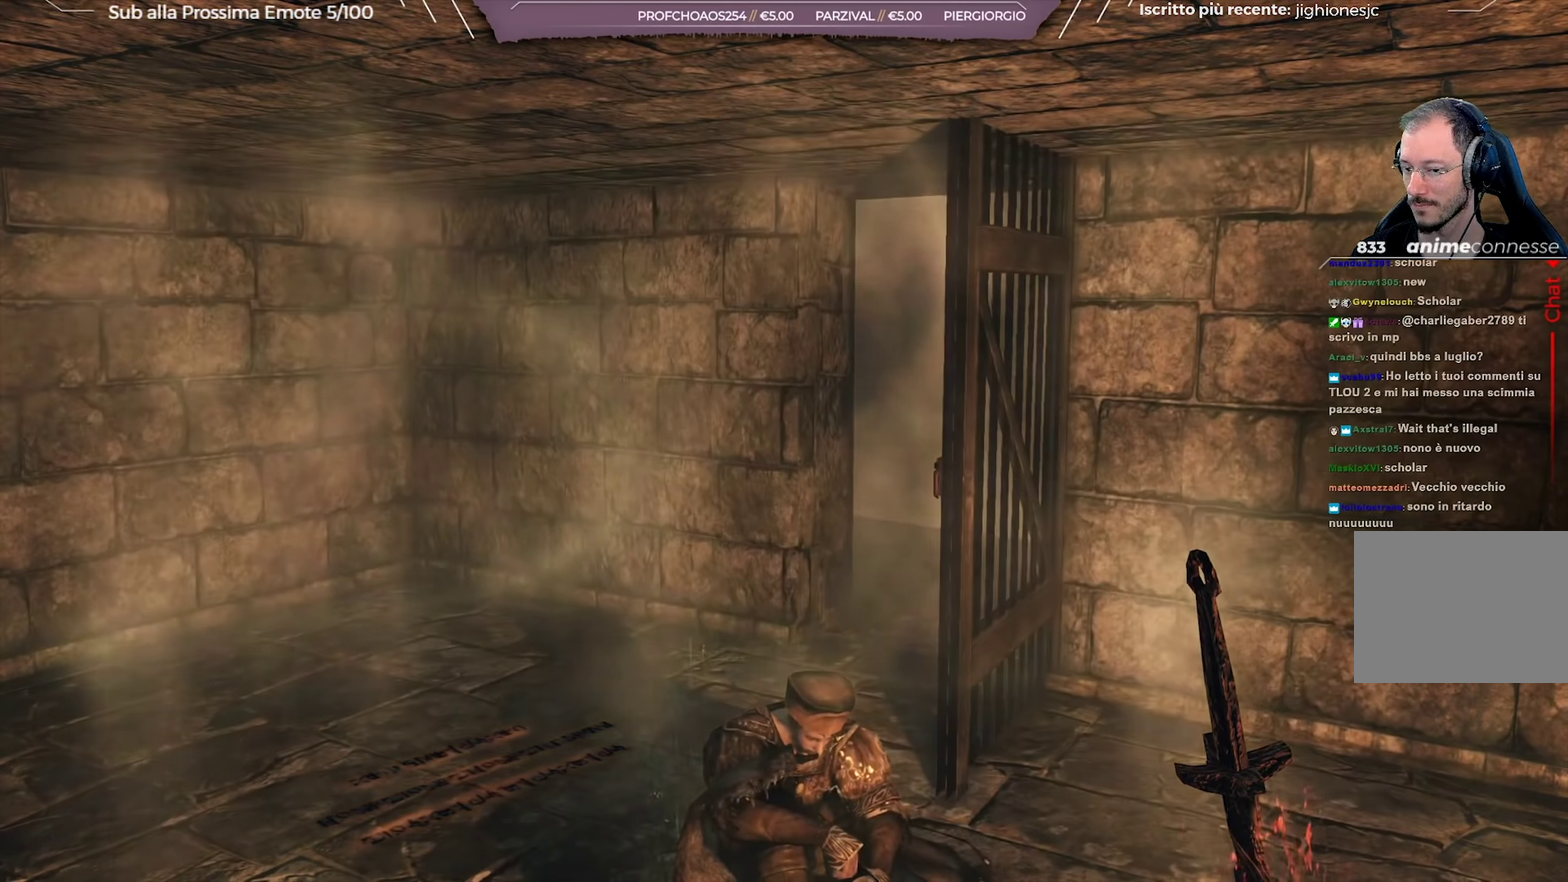
{"dt_ms": 500, "buttons": [], "left_stick": "left", "right_stick": "center", "button_events": []}